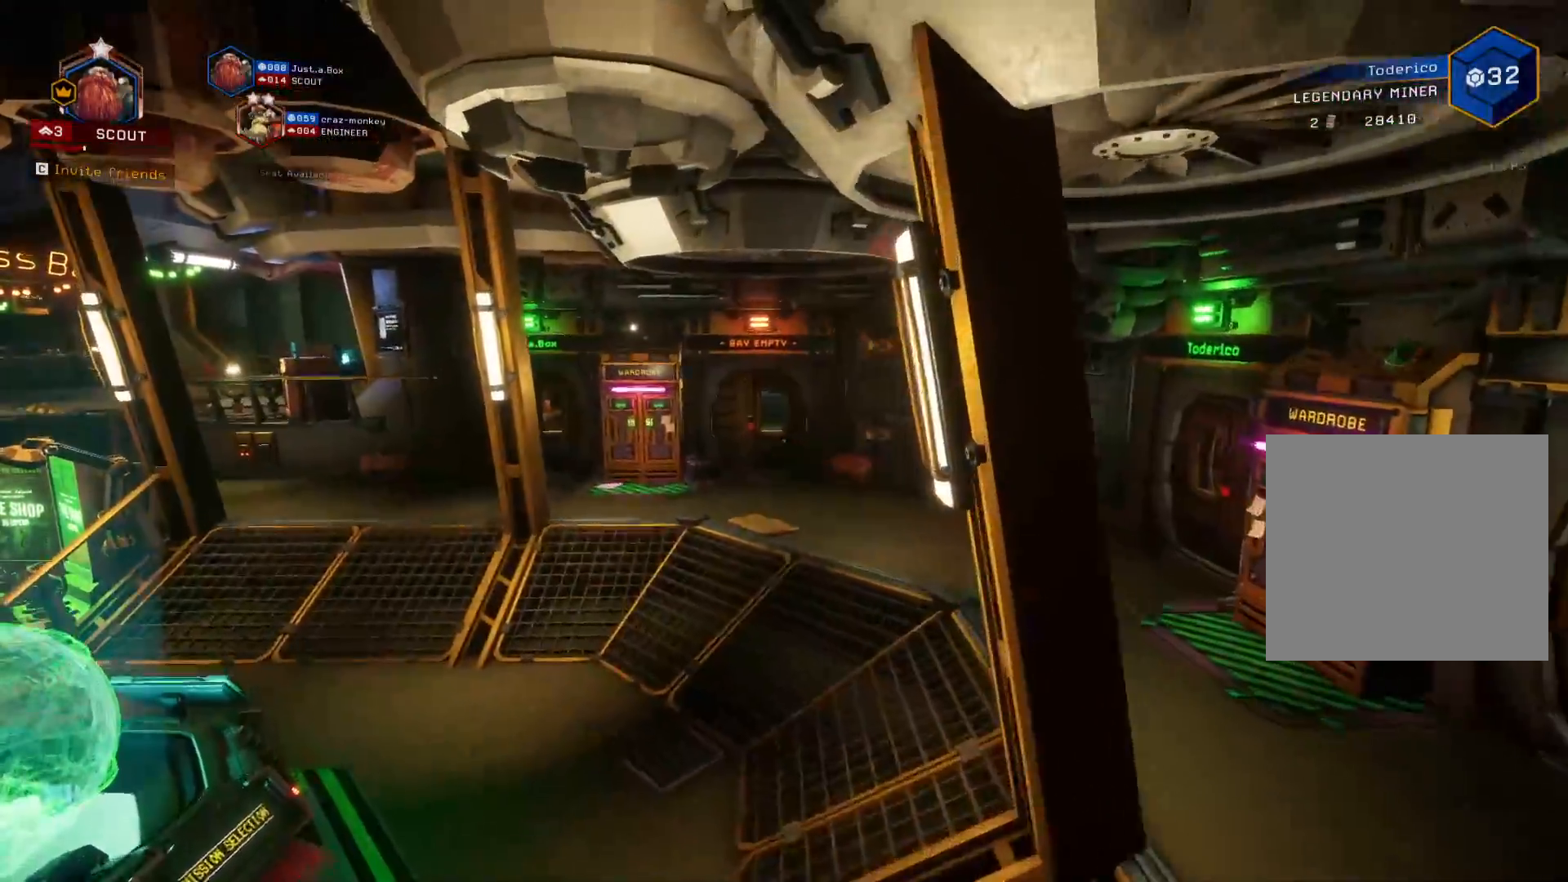
Gameplay with keyboard; each line is a JSON object with the keys held at the frame after it. "events" lists presses ("down") and releases ("up") of "1", "2", "3", "4", "5", "a", "alt", "b", "c", "ctrl", "d", "e", "f", "g", "q", "r", "s", "shift", "space", "t", "tab", "v", "w", "x" and "z" between this image and that frame as [ms after this image, input, new state], when the widget could be followed in between. No other keys are recorded. Mouse input is not recorded.
{"keys": ["shift", "w"], "events": [[333, "a", "up"]]}
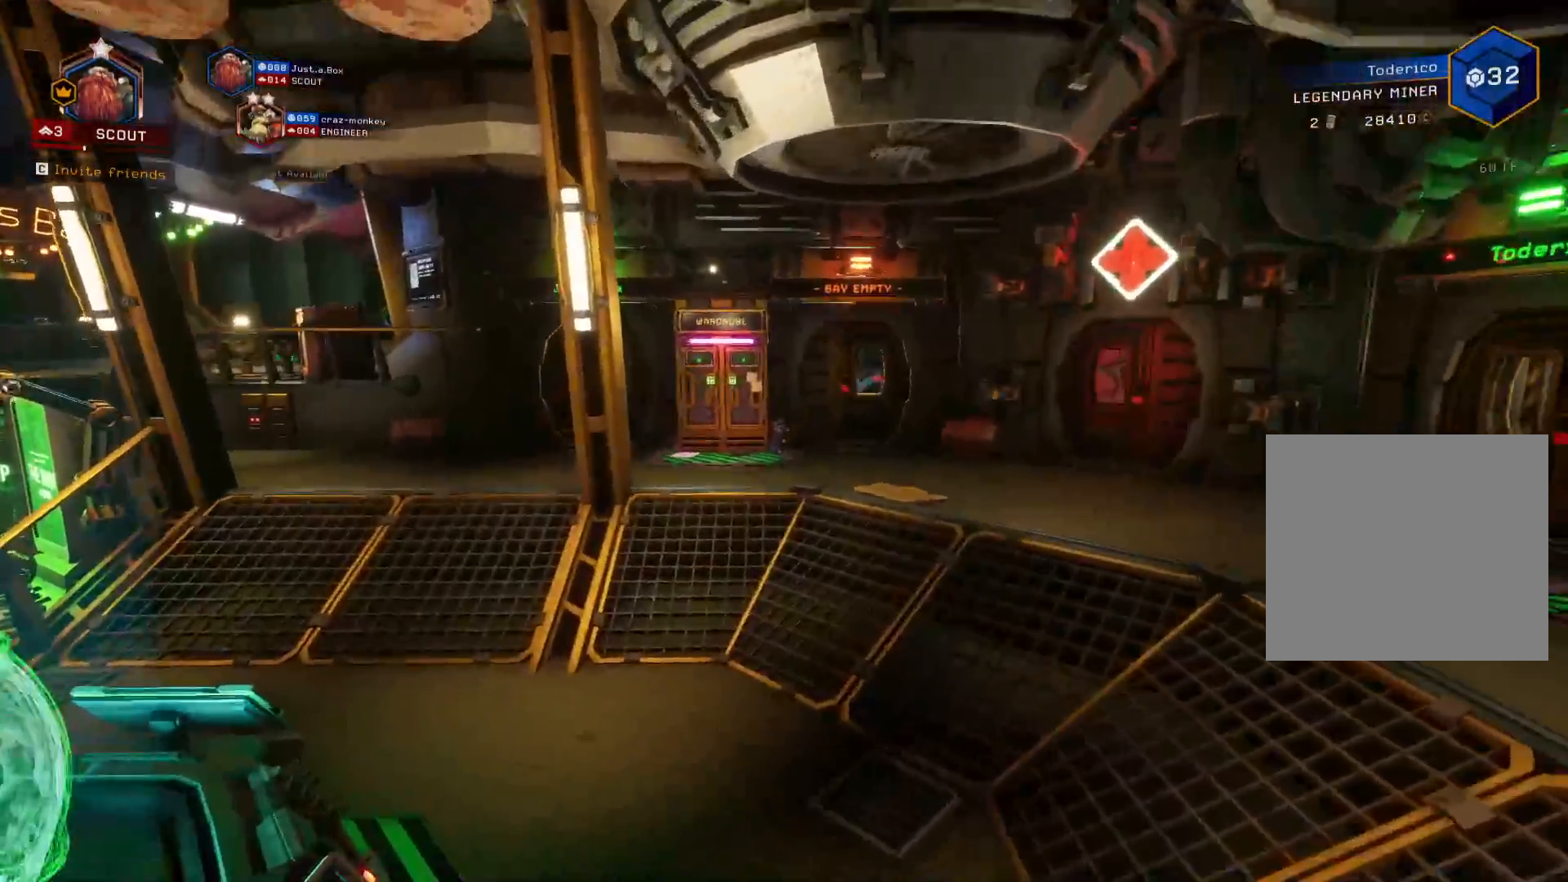
{"keys": ["shift", "w"], "events": [[316, "space", "down"], [500, "space", "up"]]}
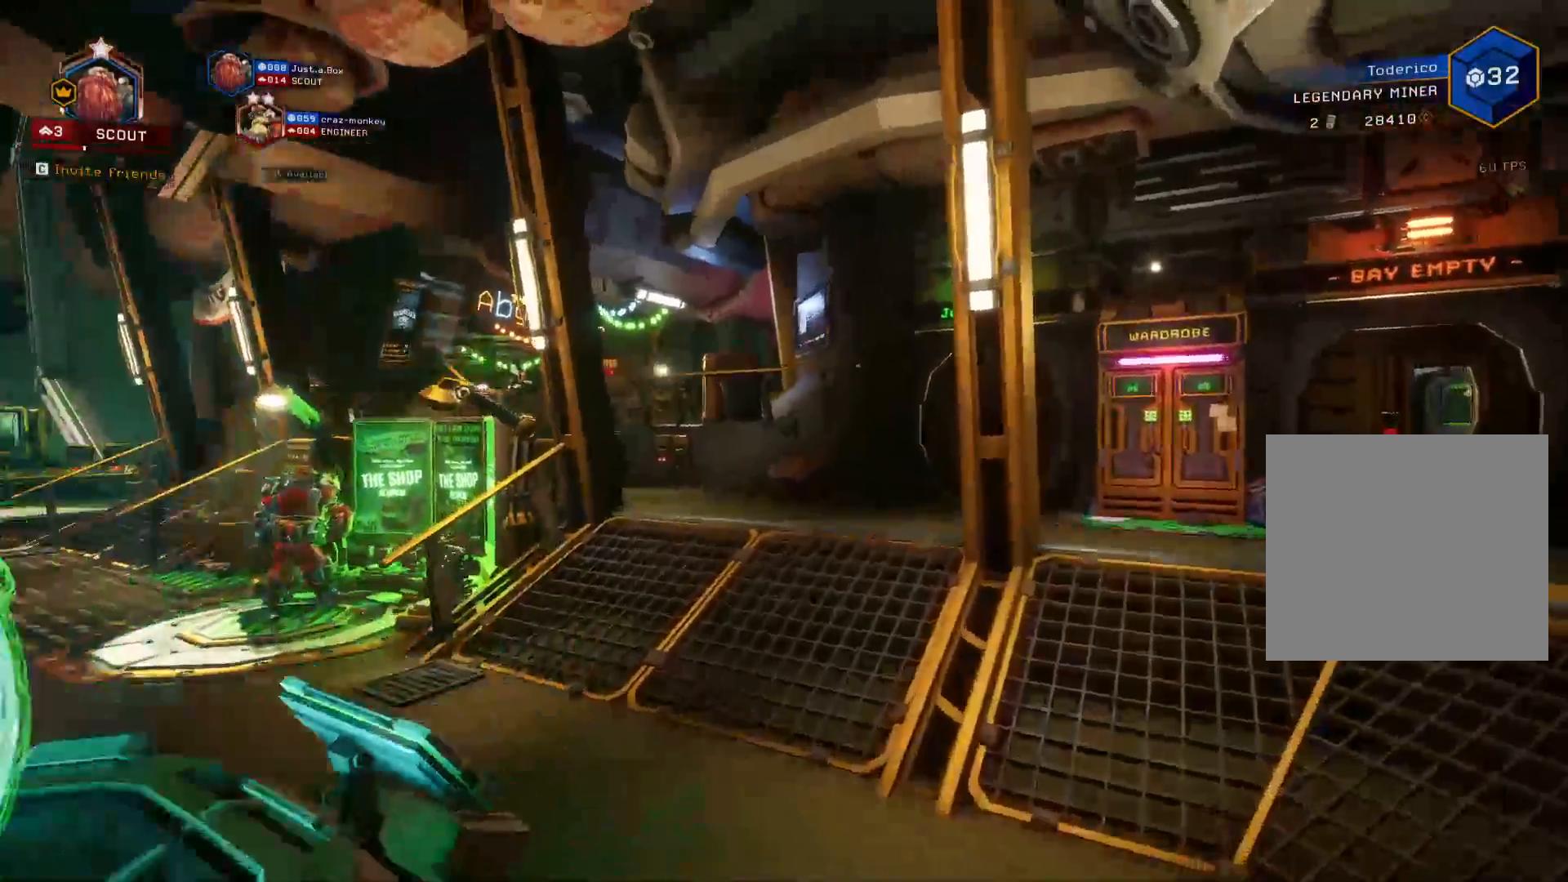
{"keys": ["a", "shift", "w"], "events": [[216, "a", "down"]]}
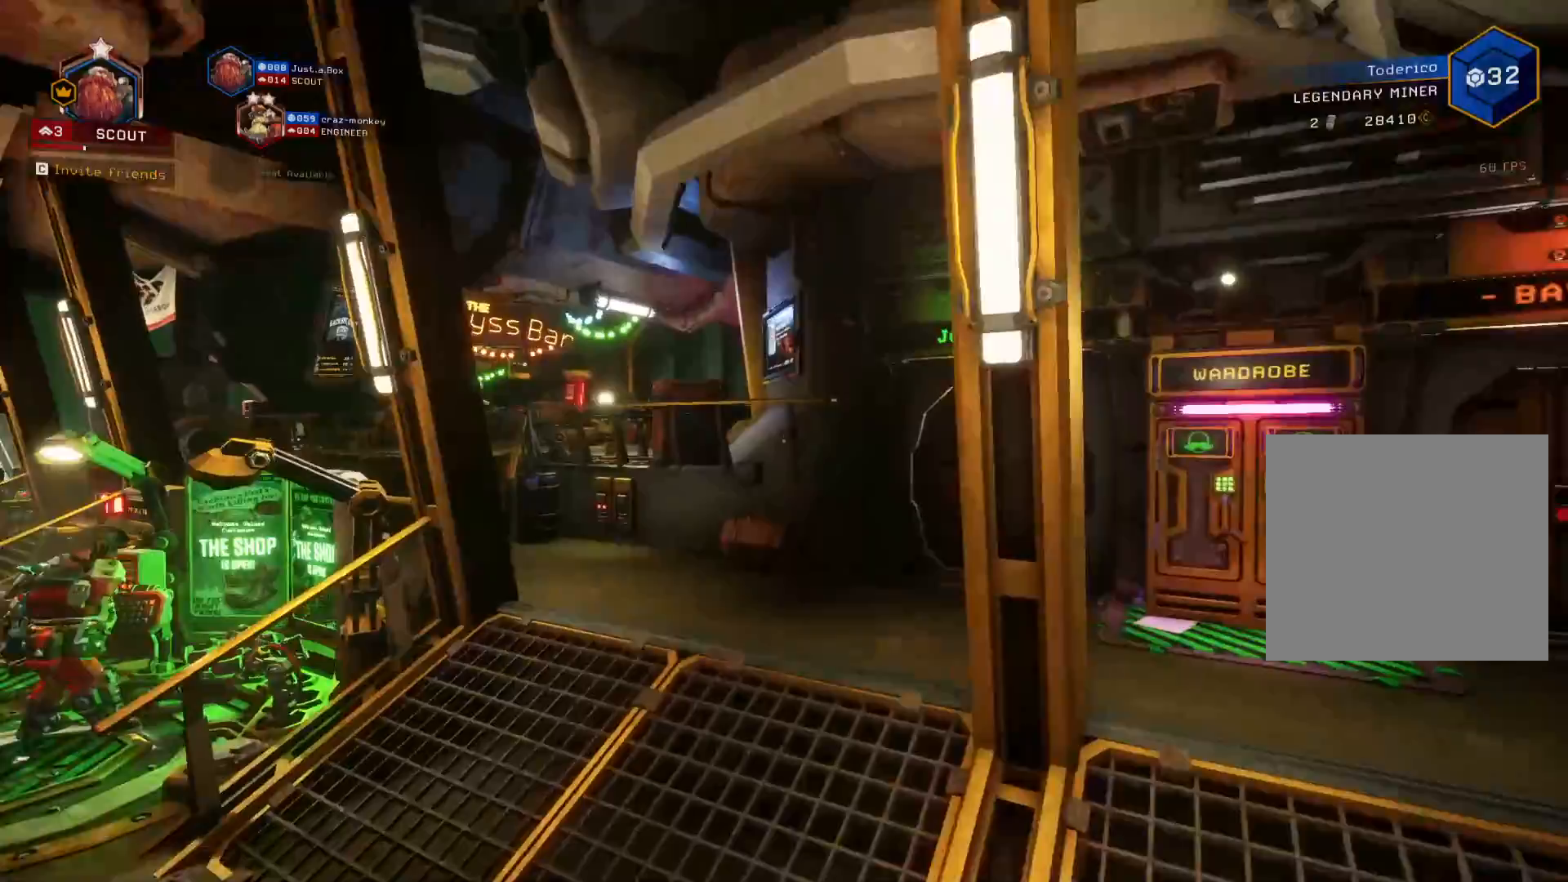
{"keys": ["shift", "space", "w"], "events": [[350, "a", "up"], [483, "space", "down"]]}
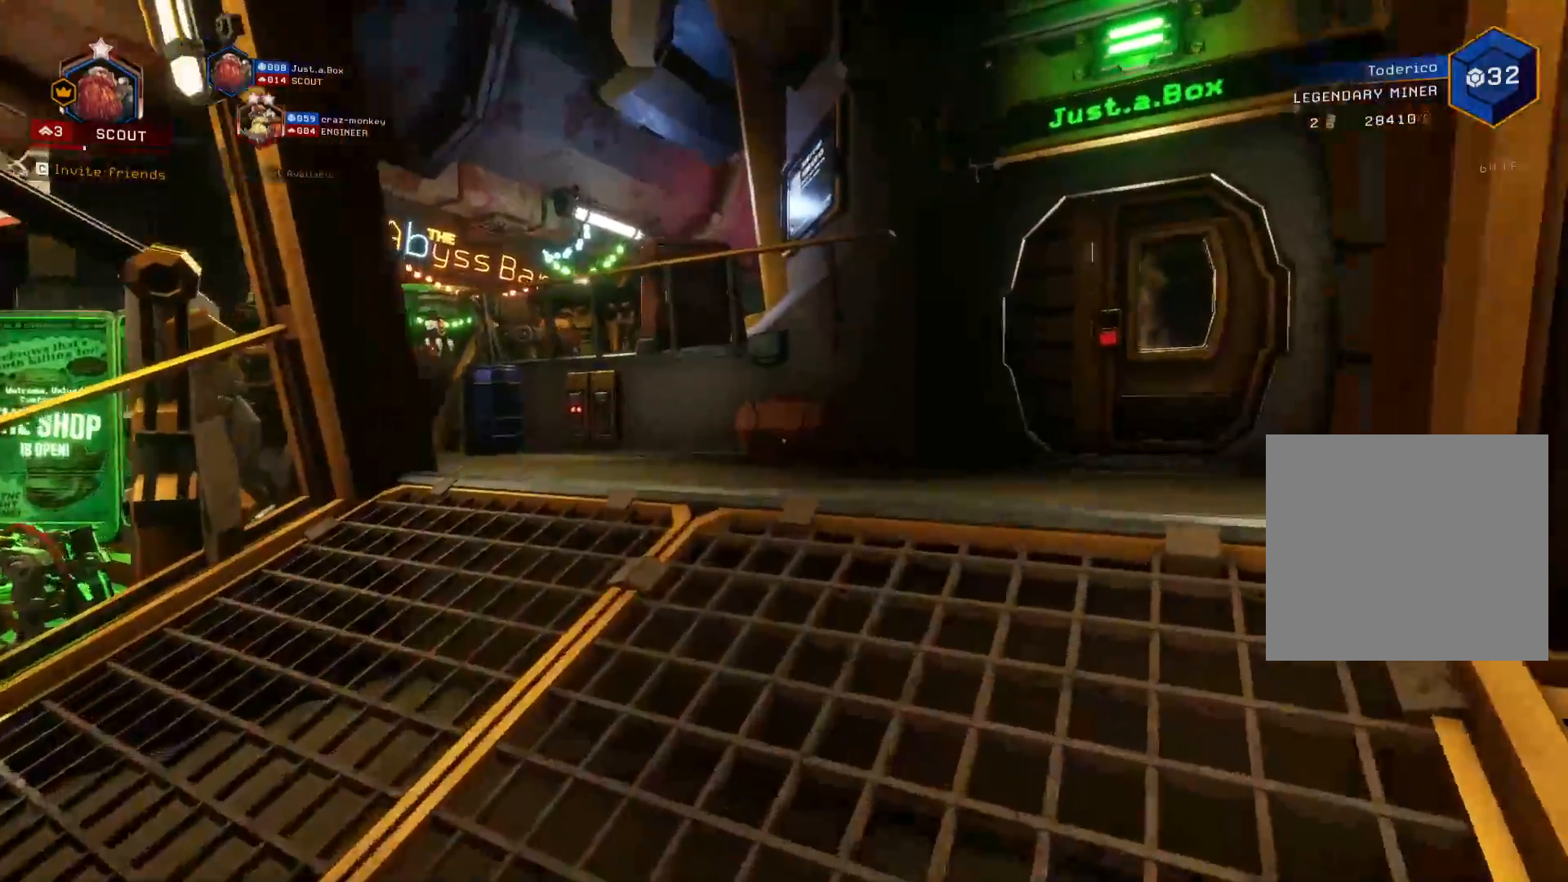
{"keys": ["shift", "w"], "events": [[133, "space", "up"], [283, "space", "down"], [400, "space", "up"]]}
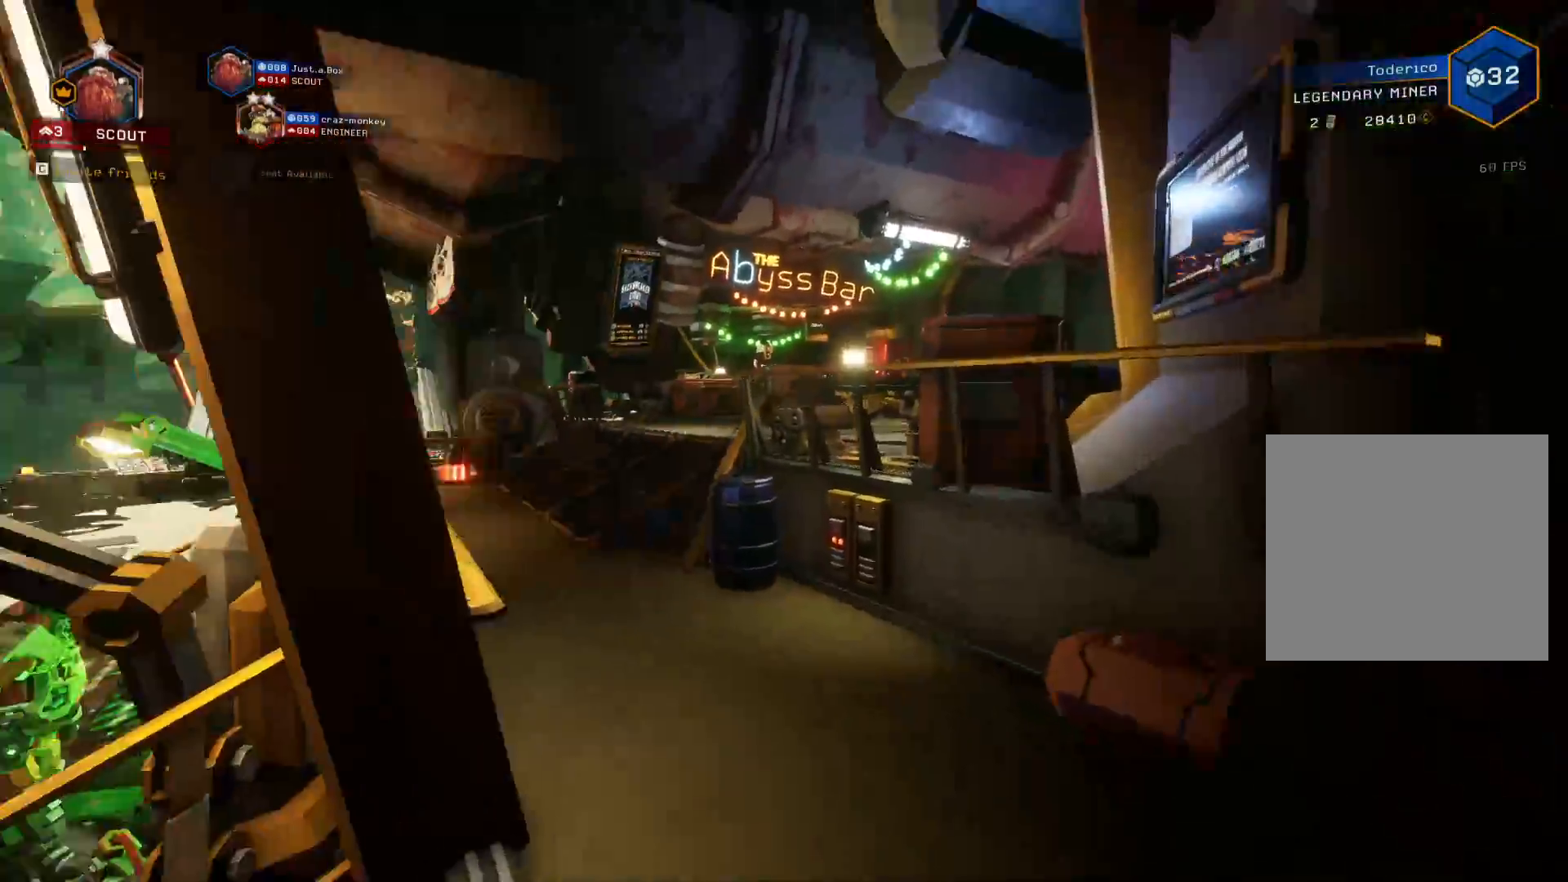
{"keys": ["shift", "space", "w"], "events": [[50, "space", "down"], [250, "space", "up"], [466, "space", "down"]]}
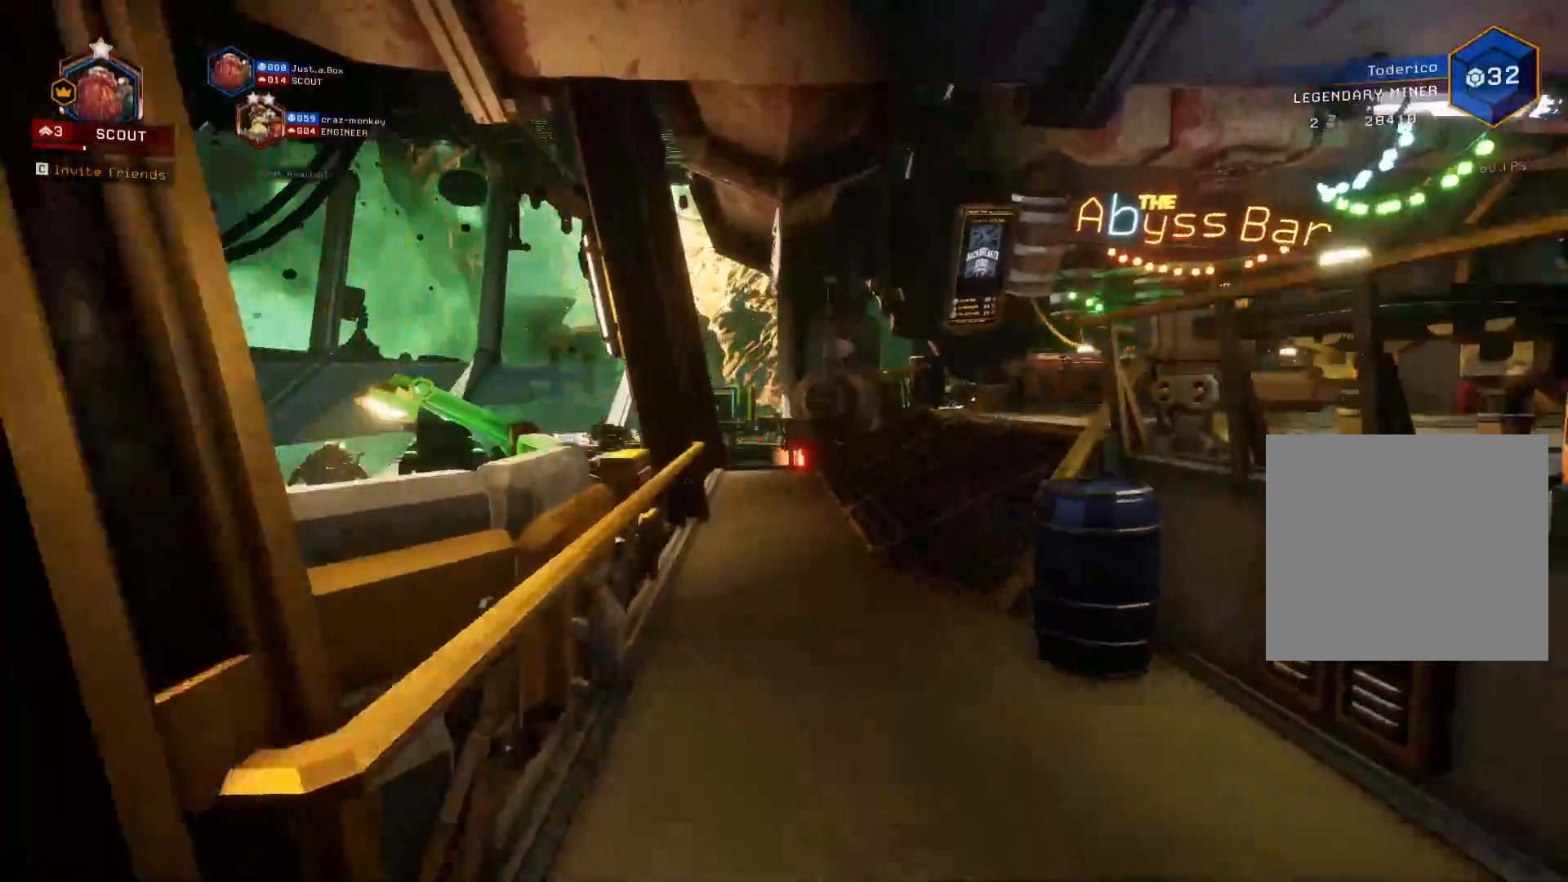
{"keys": ["a", "shift", "w"], "events": [[150, "space", "up"], [216, "a", "down"]]}
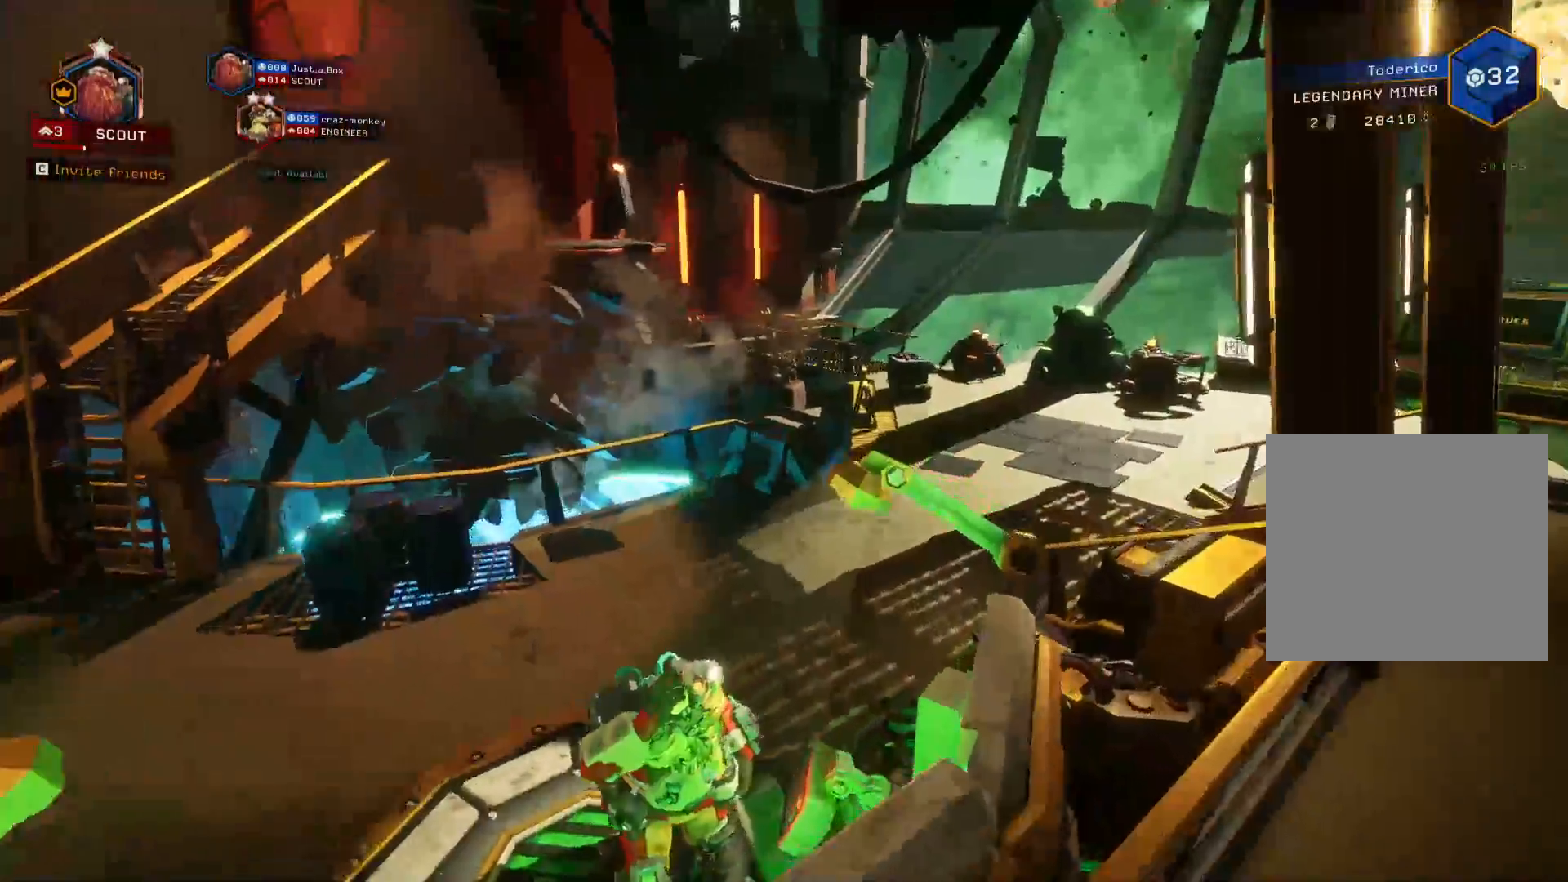
{"keys": ["shift", "w"], "events": [[233, "a", "up"], [300, "space", "down"], [416, "space", "up"]]}
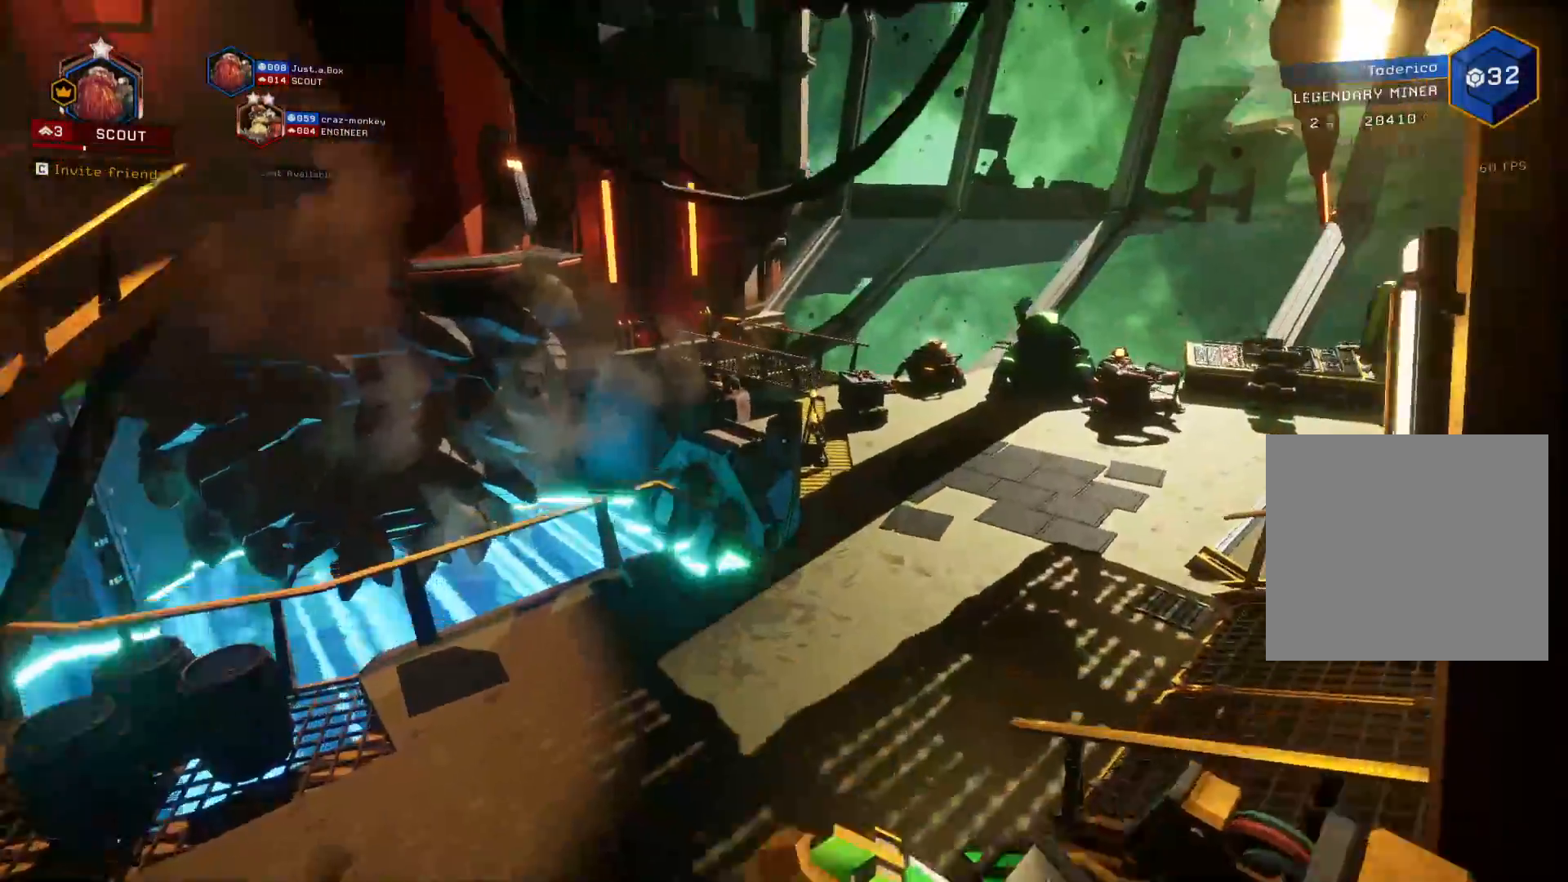
{"keys": ["a", "shift", "w"], "events": [[33, "space", "down"], [166, "space", "up"], [483, "a", "down"]]}
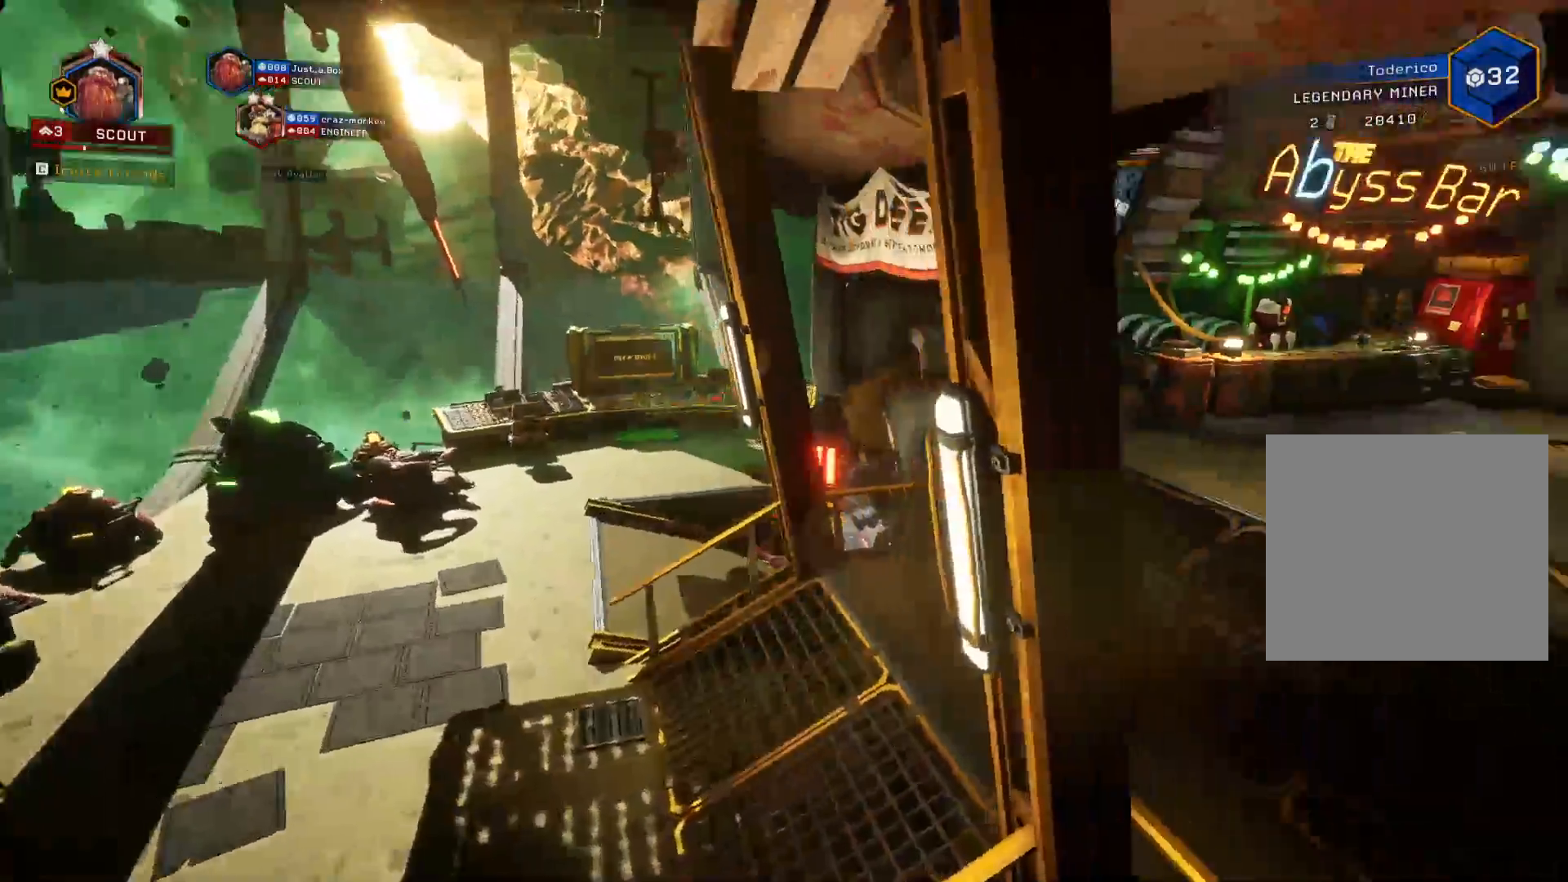
{"keys": ["a", "shift", "w"], "events": []}
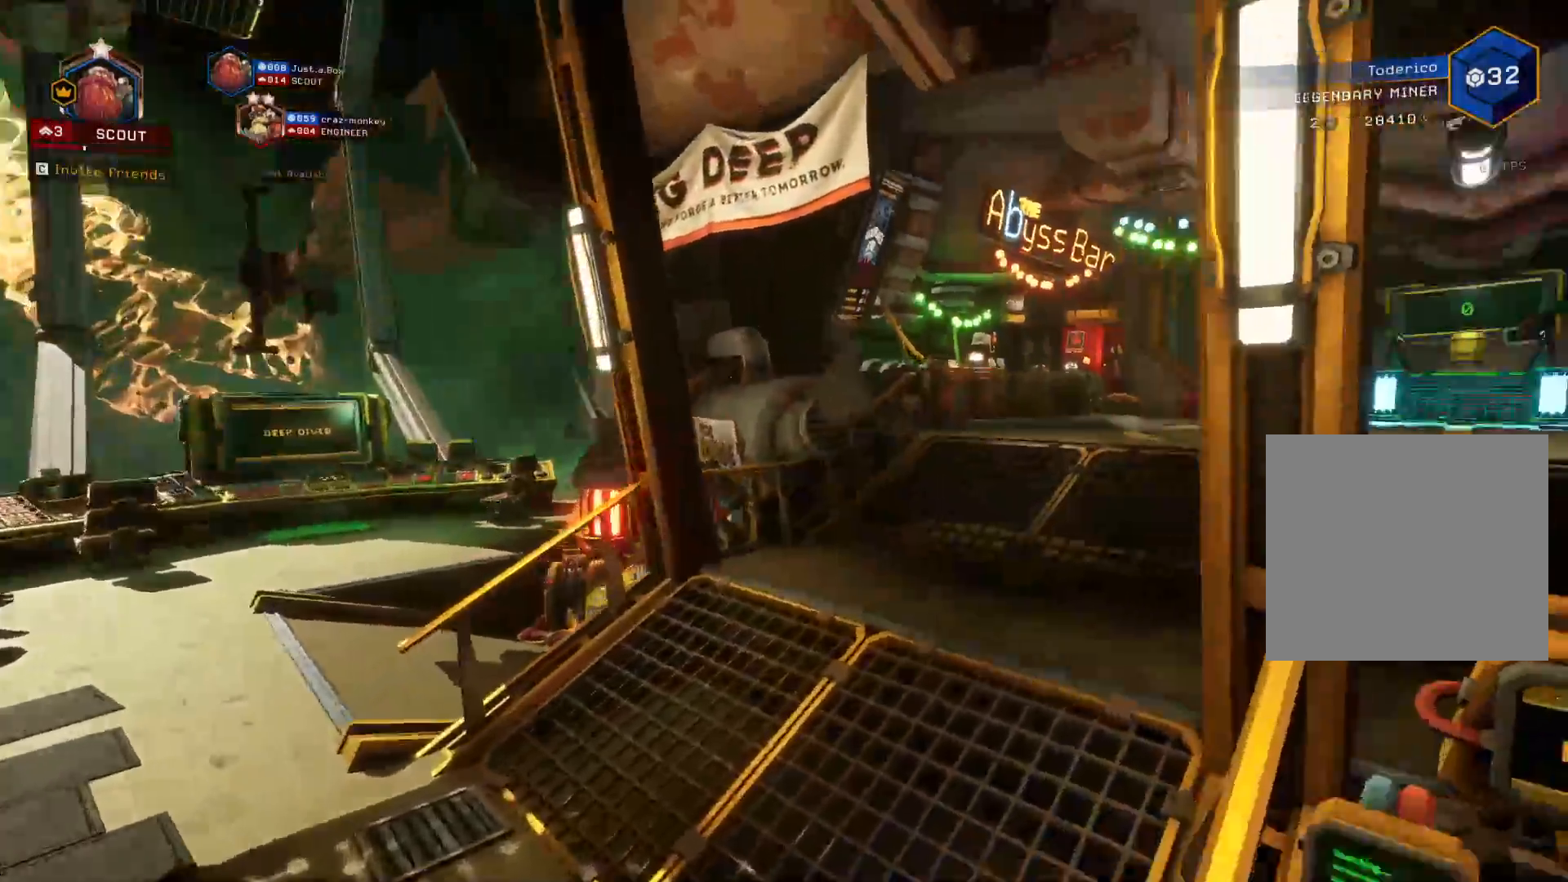
{"keys": ["shift", "space", "w"], "events": [[250, "a", "up"], [416, "space", "down"]]}
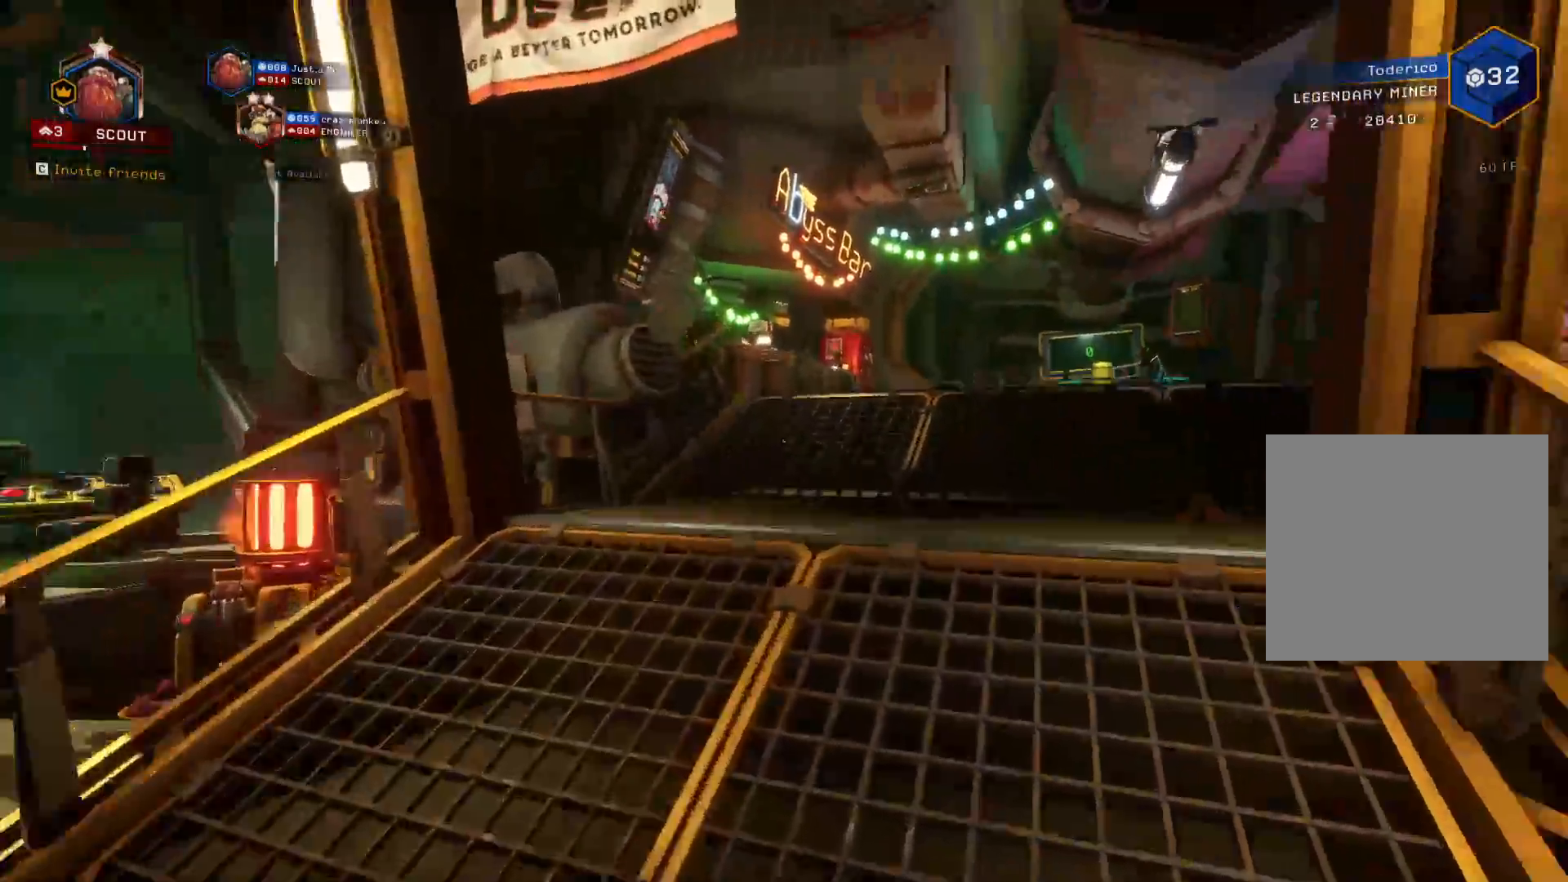
{"keys": ["shift", "space", "w"], "events": [[83, "space", "up"], [183, "space", "down"], [300, "space", "up"], [466, "space", "down"]]}
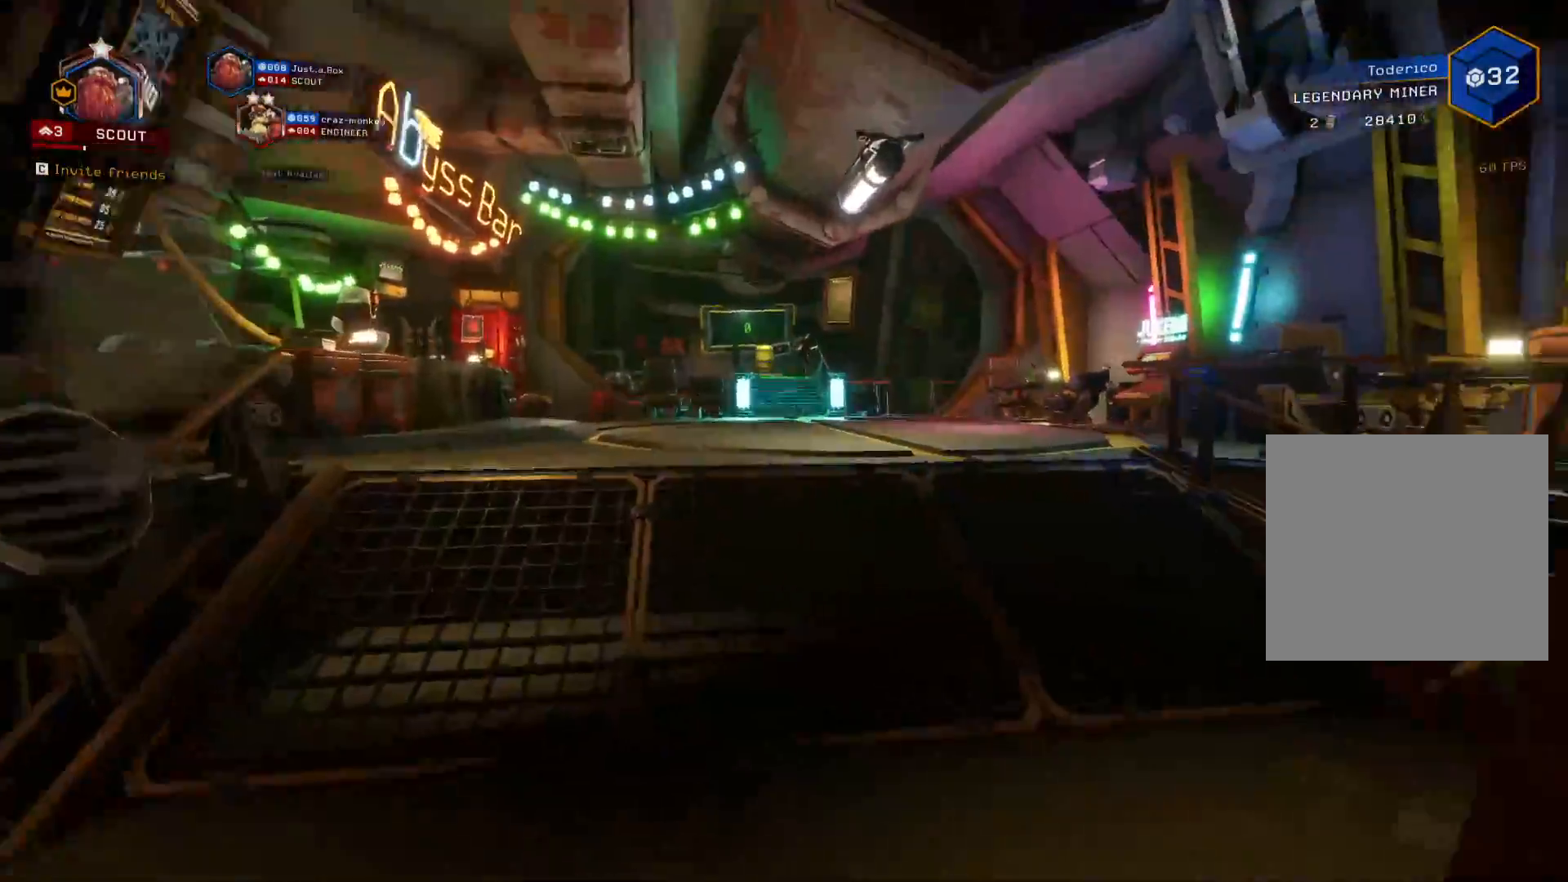
{"keys": ["shift", "space", "w"], "events": [[50, "space", "up"], [200, "space", "down"], [333, "space", "up"], [416, "space", "down"]]}
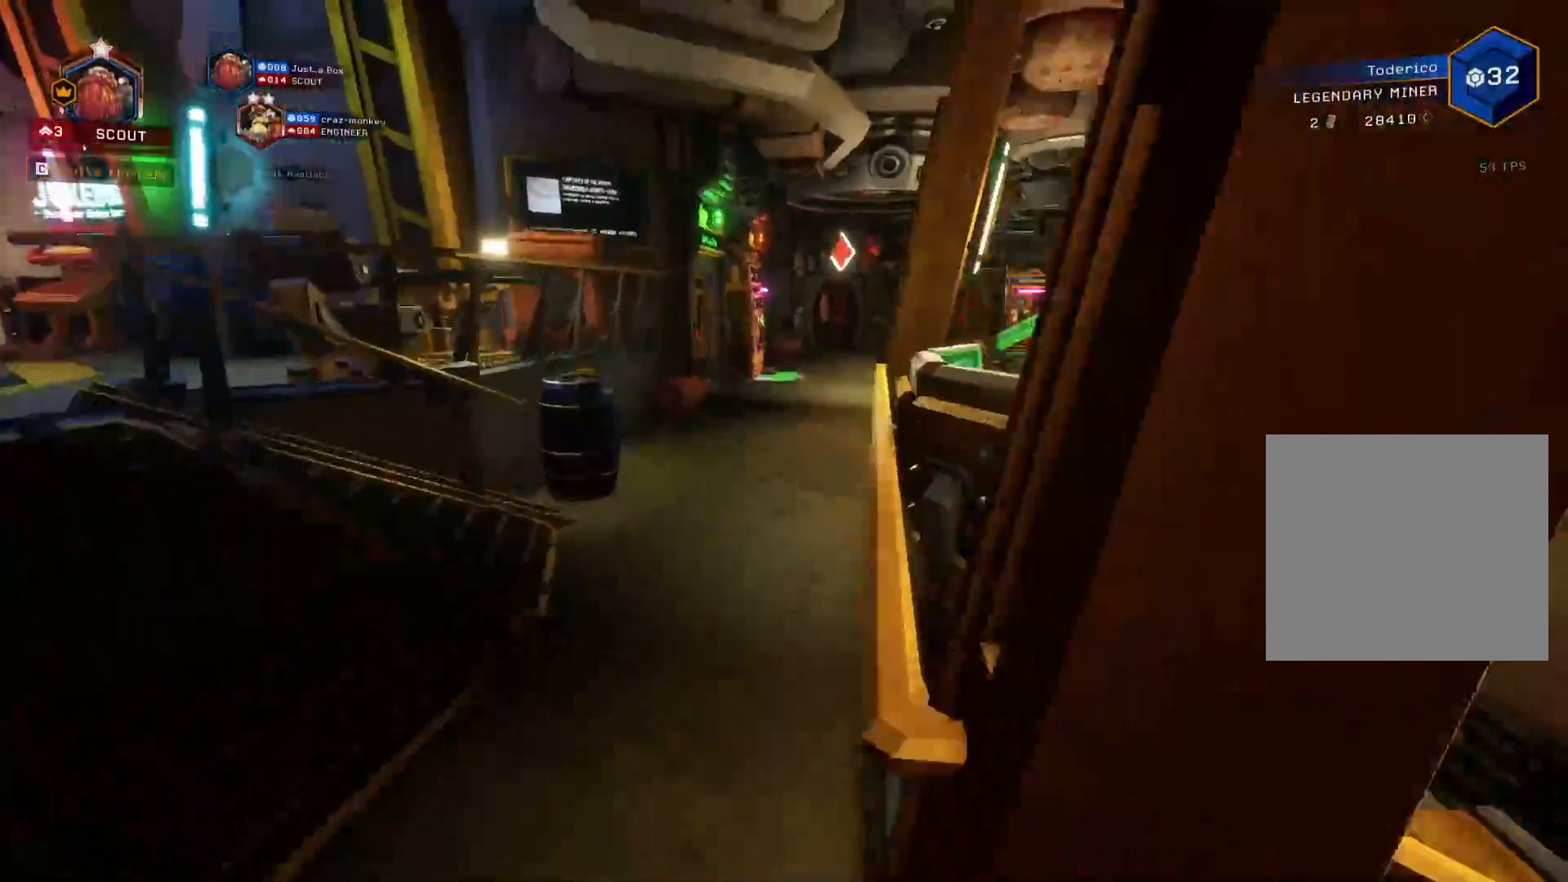
{"keys": ["shift", "w"], "events": [[83, "space", "up"], [216, "x", "down"], [350, "x", "up"]]}
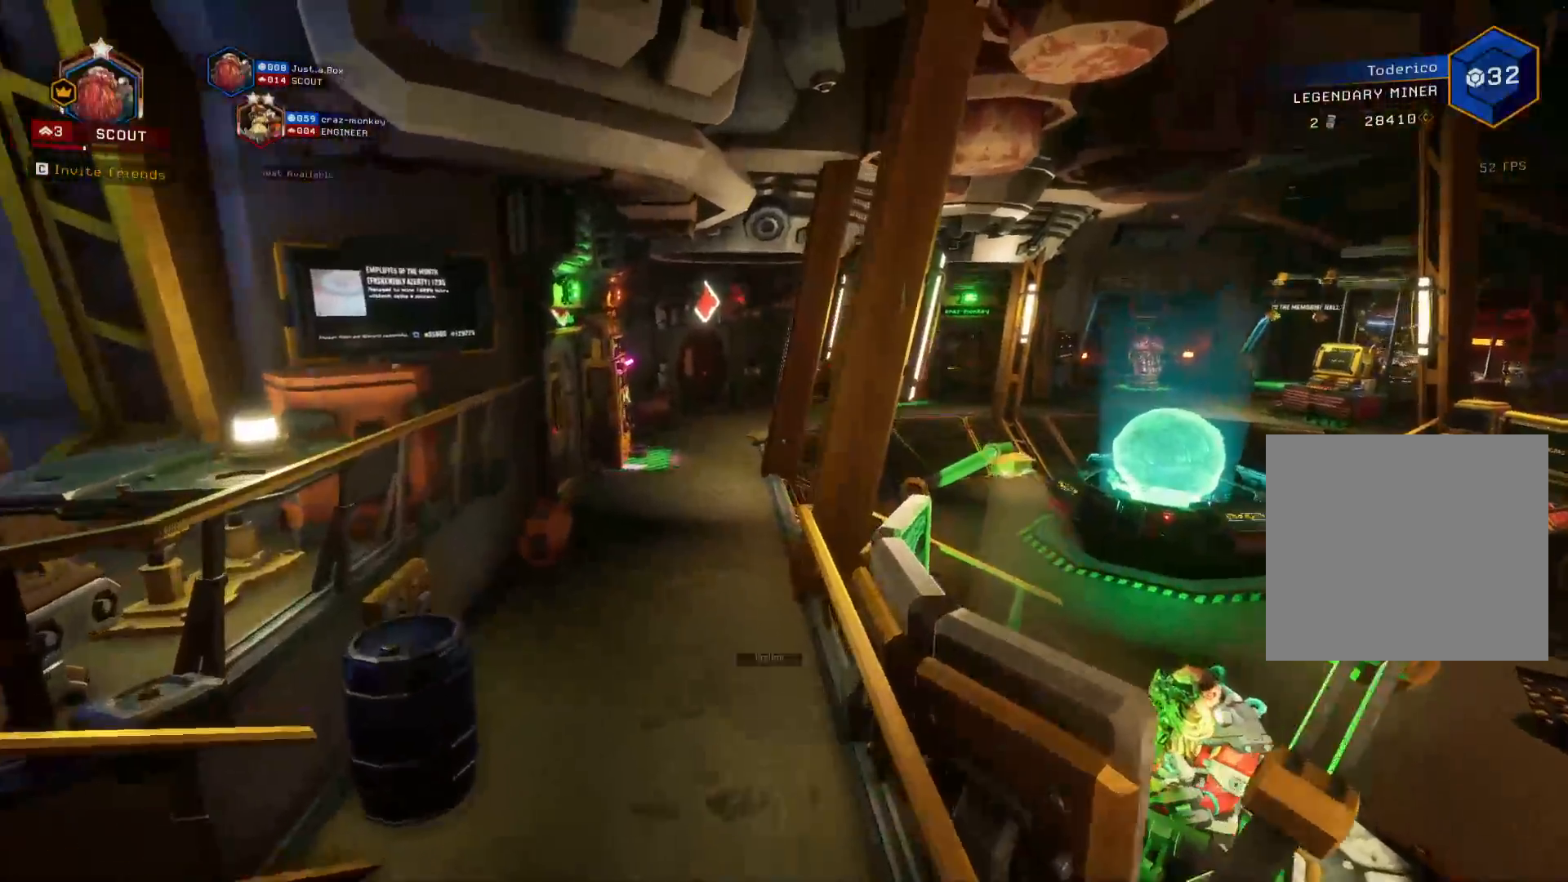
{"keys": ["shift", "w"], "events": []}
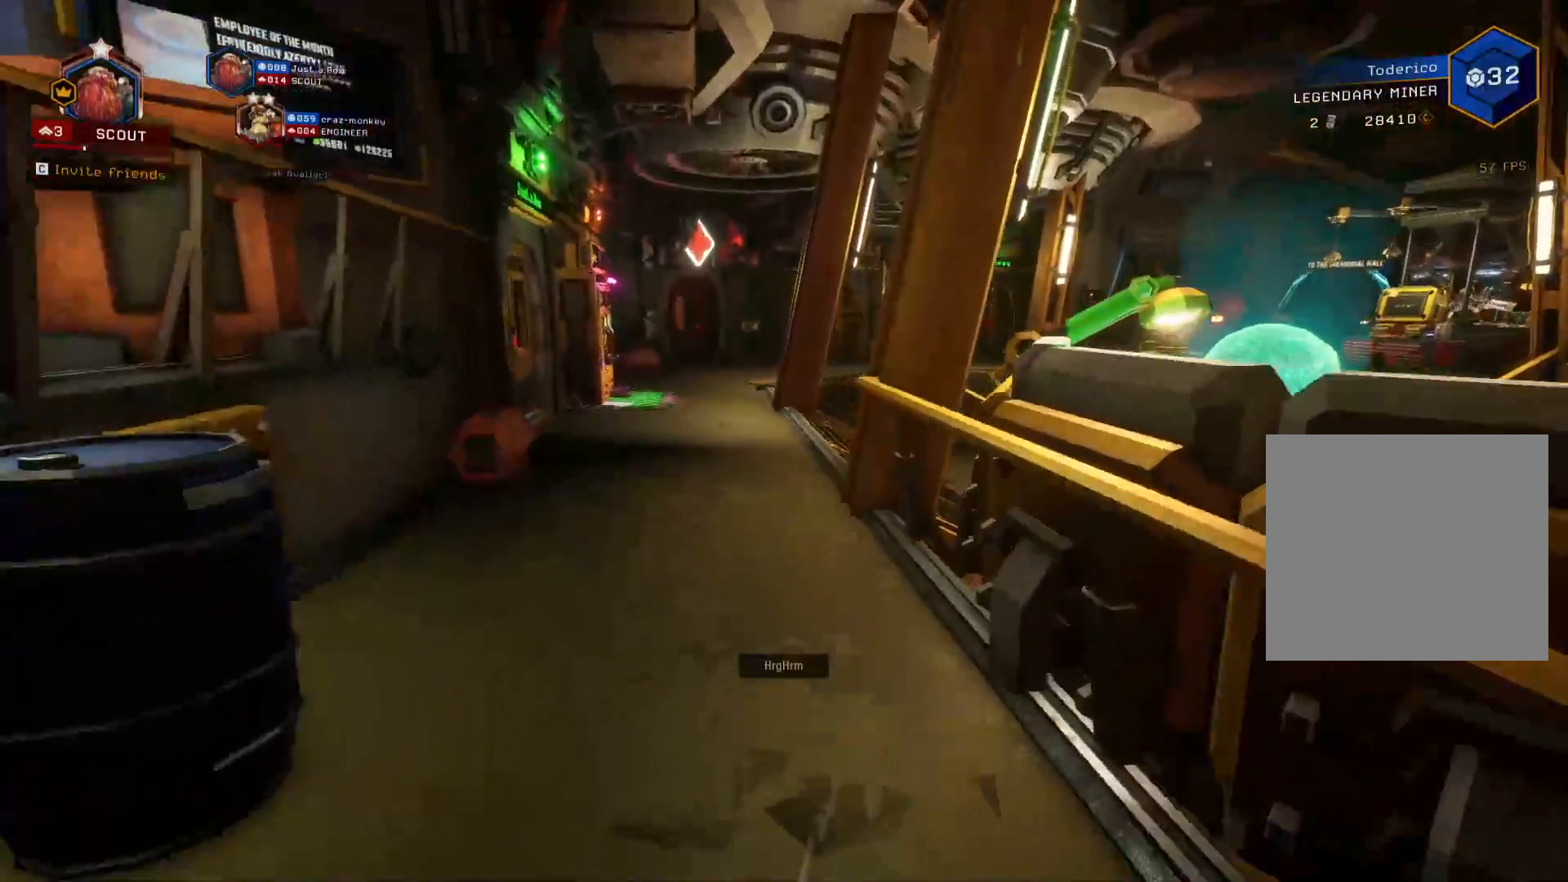
{"keys": ["shift", "w"], "events": [[100, "space", "down"], [283, "space", "up"]]}
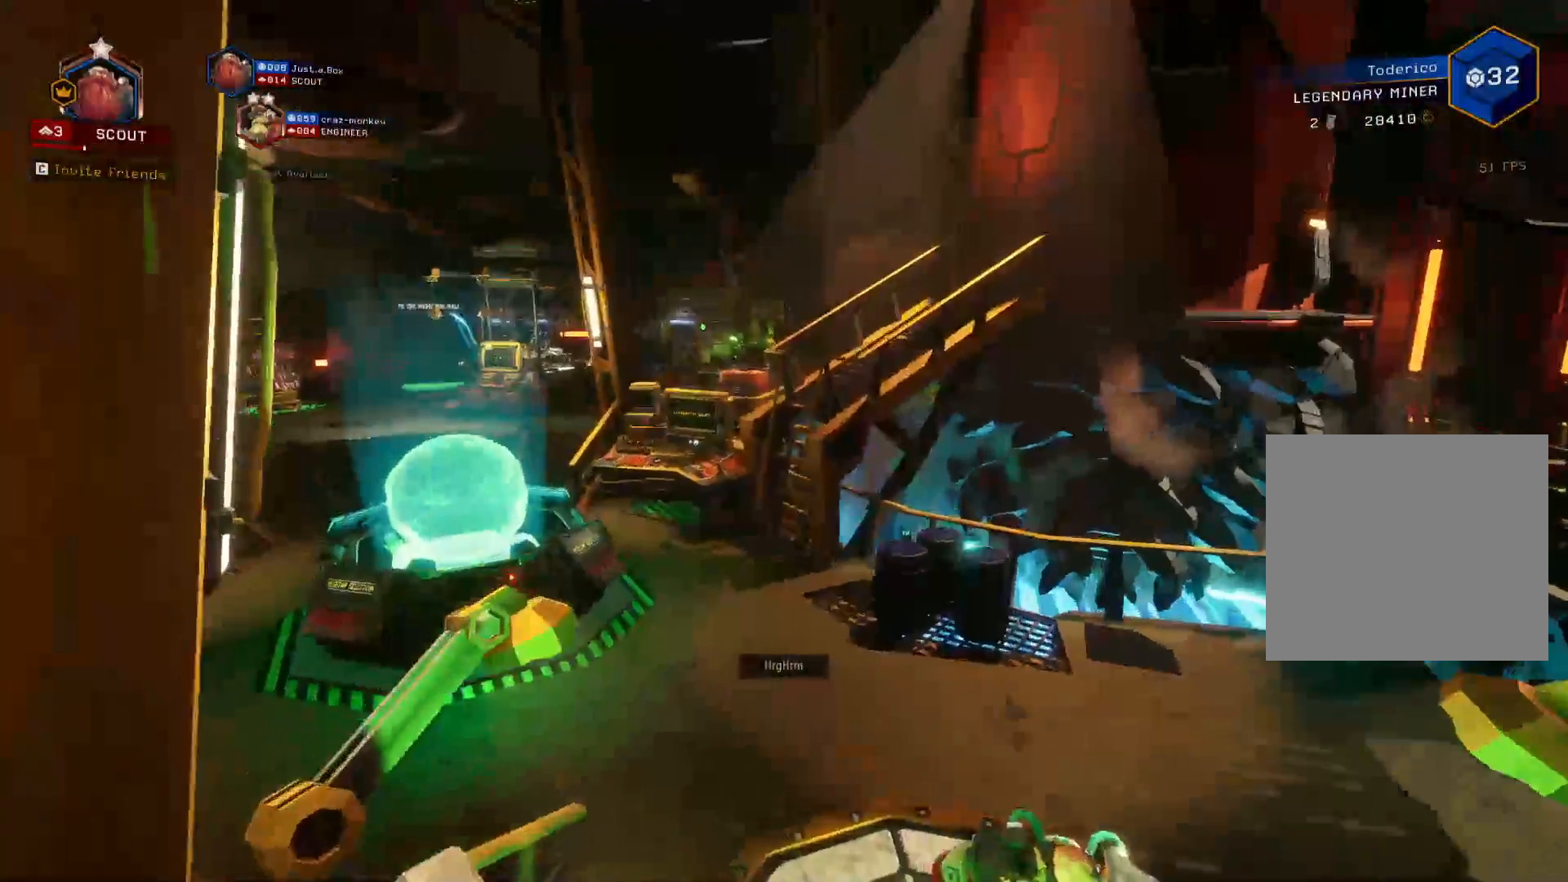
{"keys": ["shift", "w"], "events": [[150, "v", "down"], [283, "v", "up"]]}
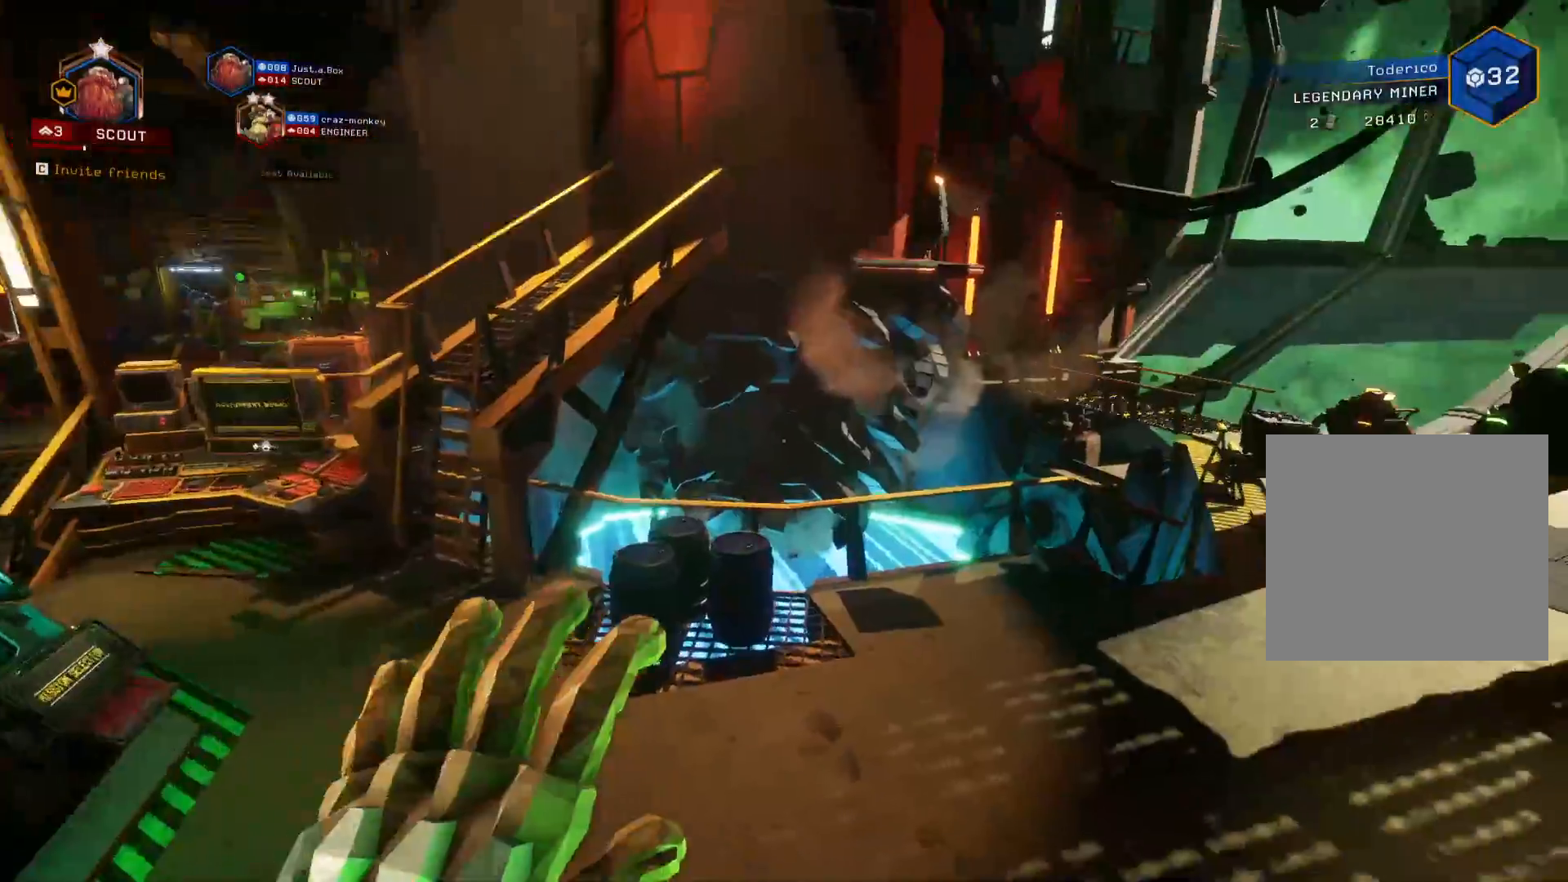
{"keys": ["shift", "w"], "events": []}
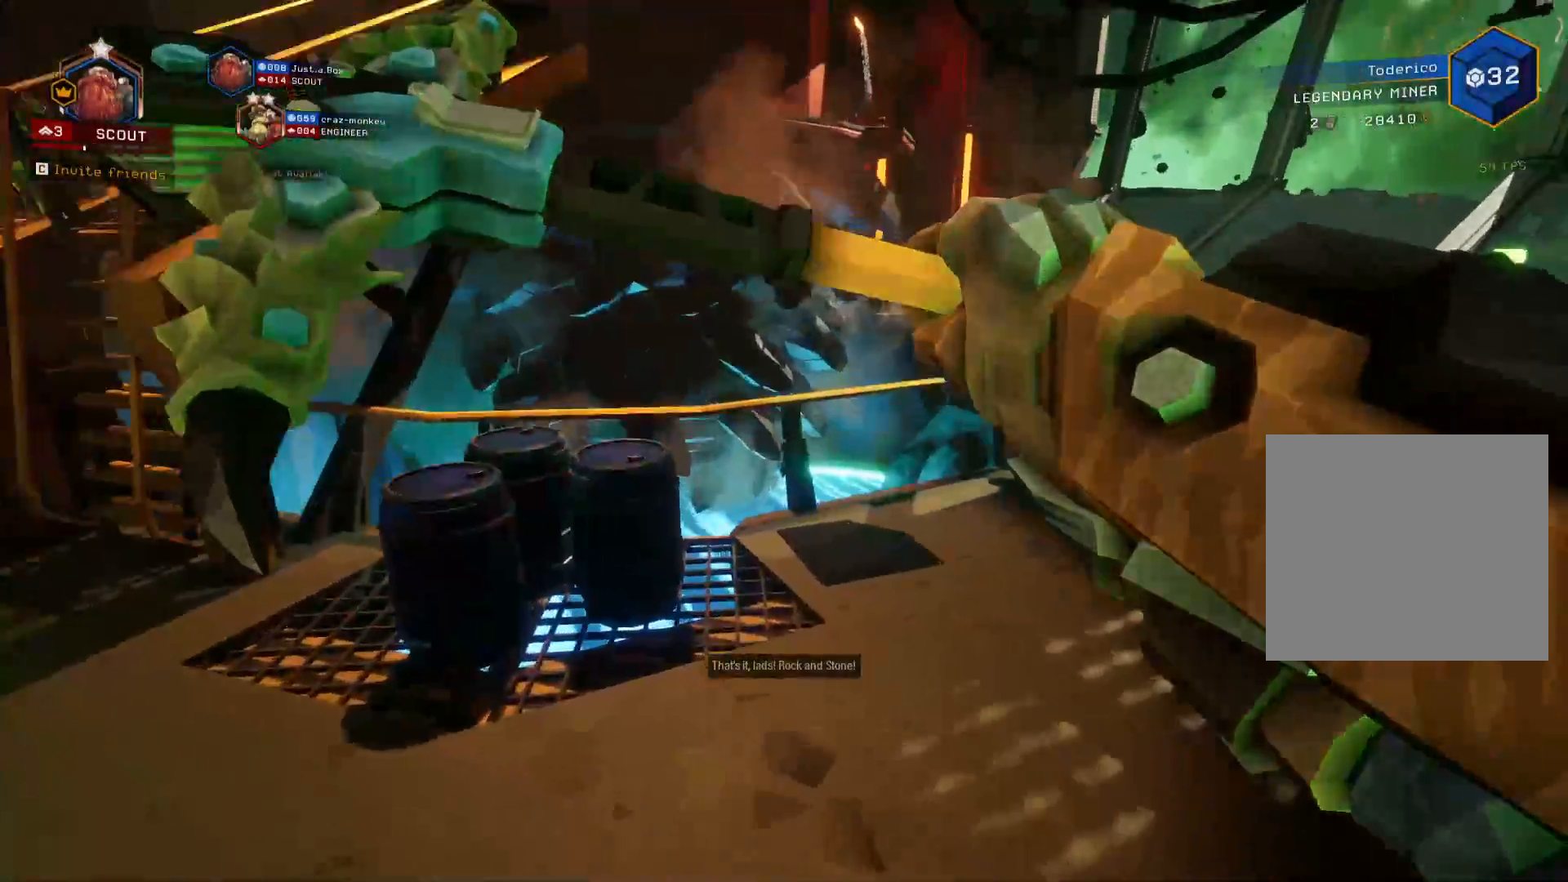
{"keys": [], "events": [[266, "shift", "up"], [366, "w", "up"]]}
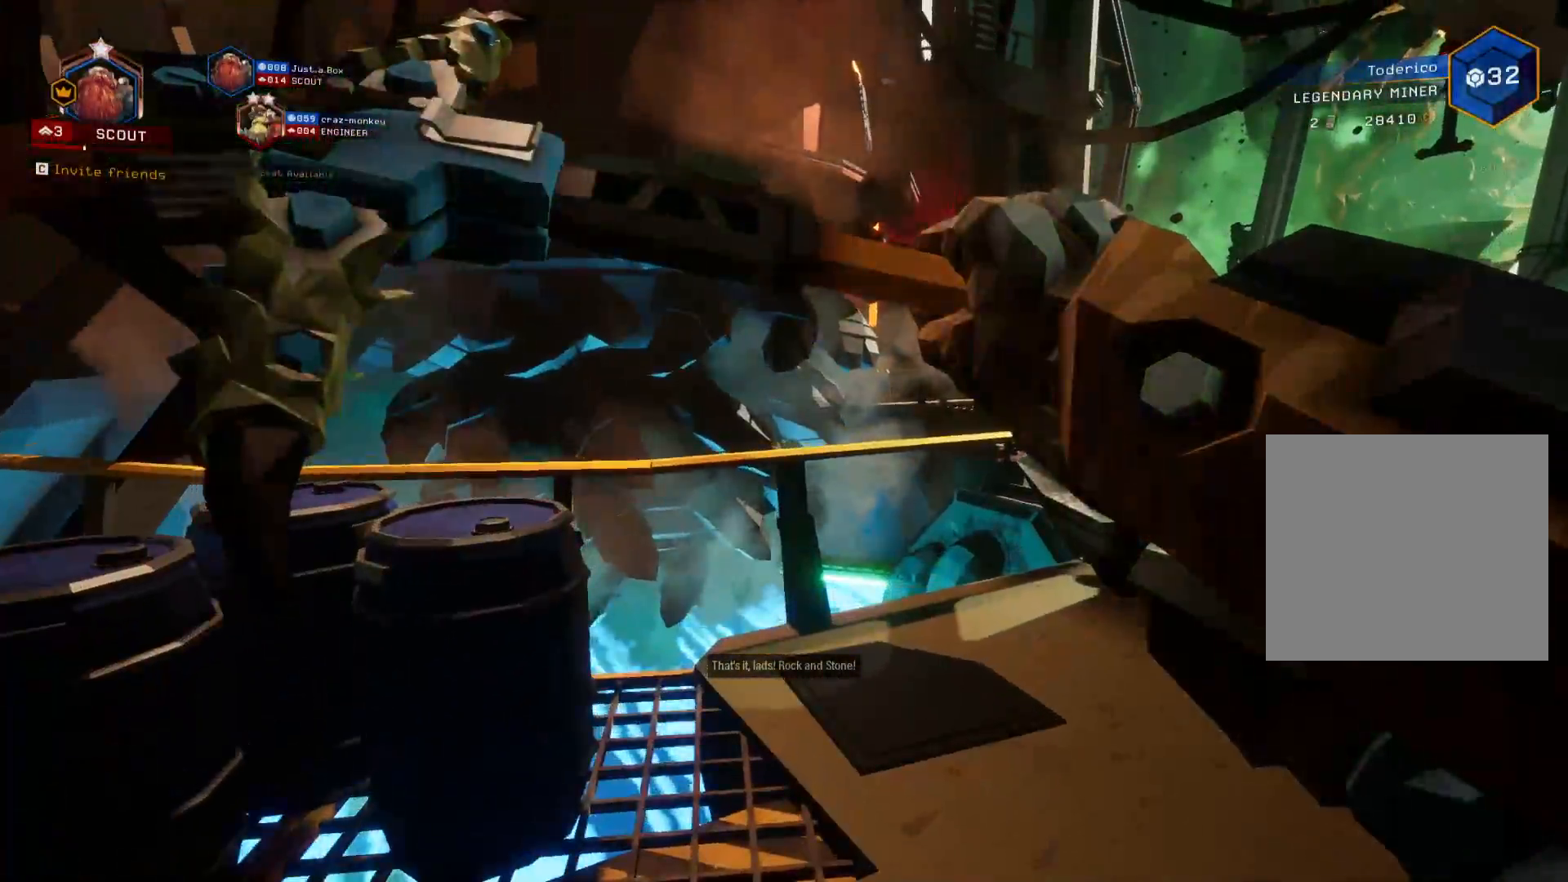
{"keys": [], "events": [[183, "x", "down"], [283, "x", "up"], [383, "x", "down"], [450, "x", "up"]]}
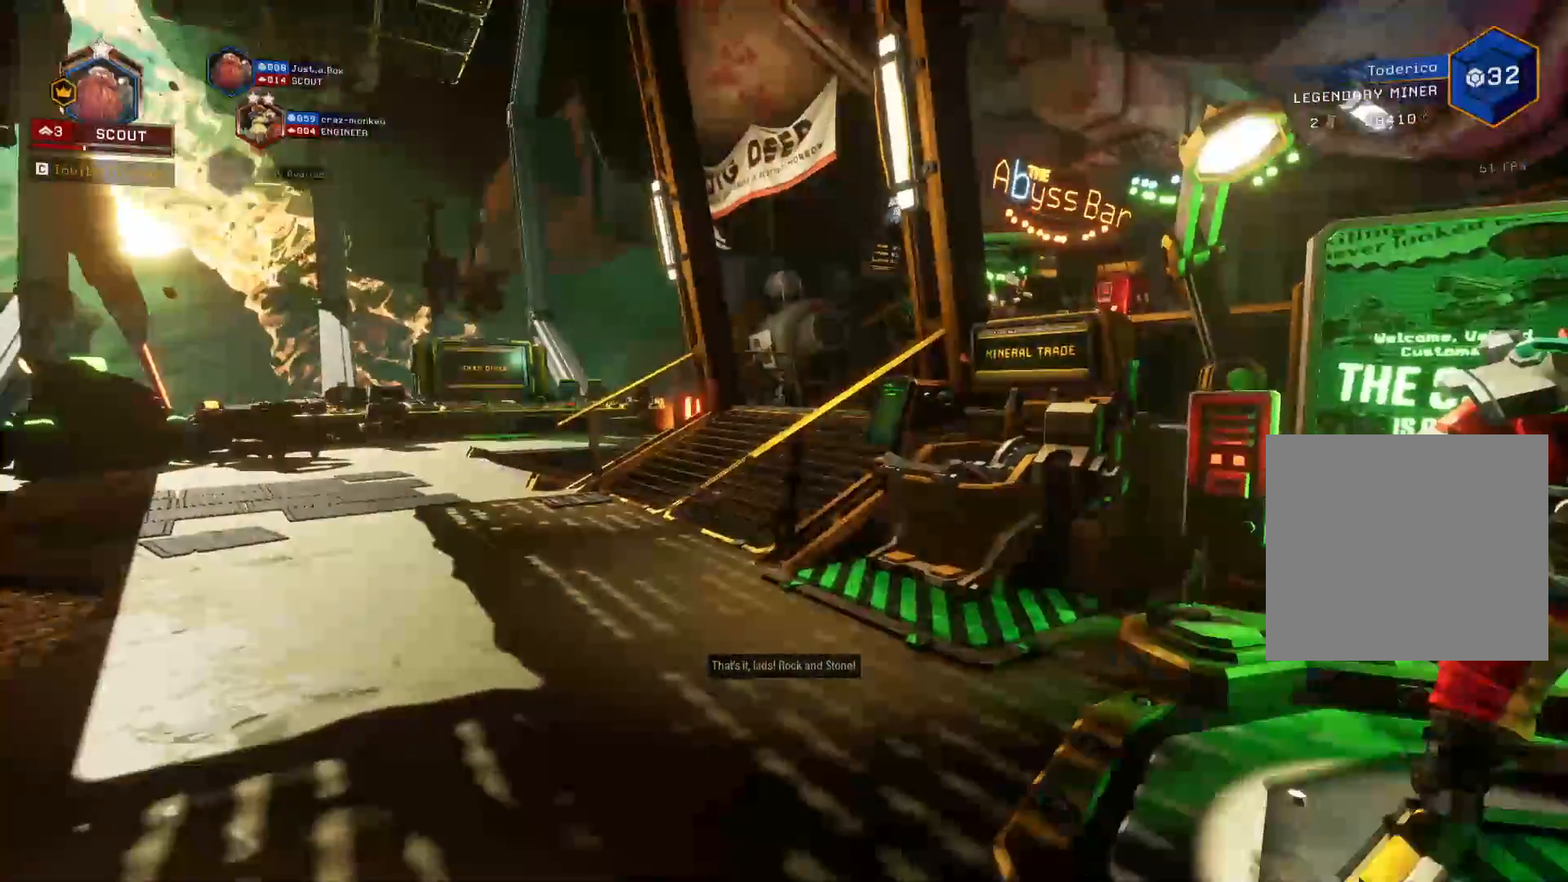
{"keys": ["w"], "events": [[50, "x", "down"], [116, "x", "up"], [500, "w", "down"]]}
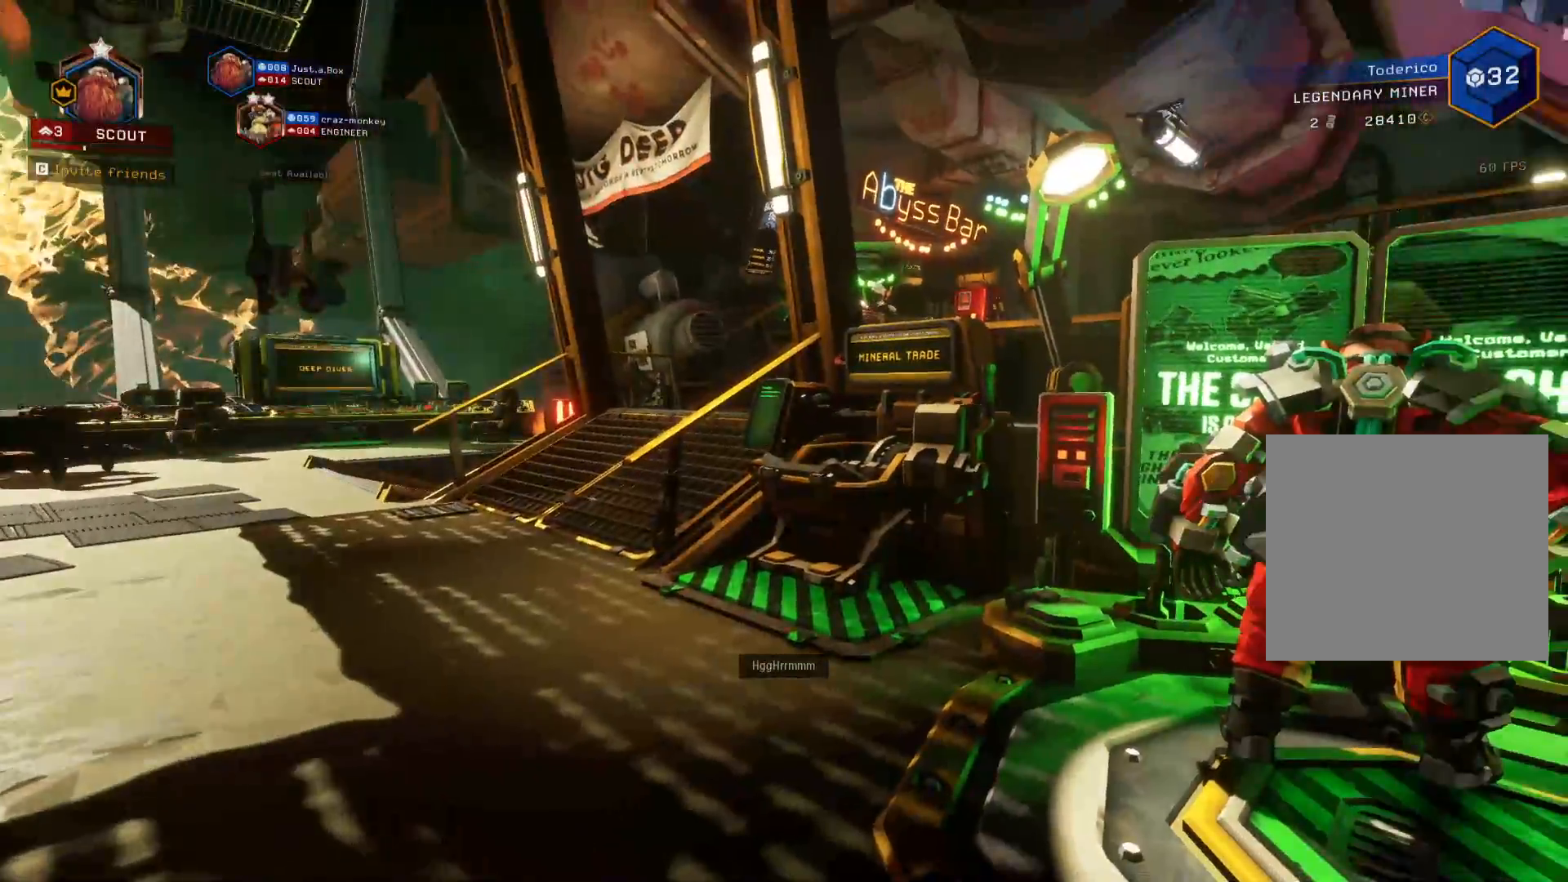
{"keys": [], "events": [[16, "shift", "down"], [183, "a", "down"], [433, "a", "up"], [450, "shift", "up"], [483, "w", "up"]]}
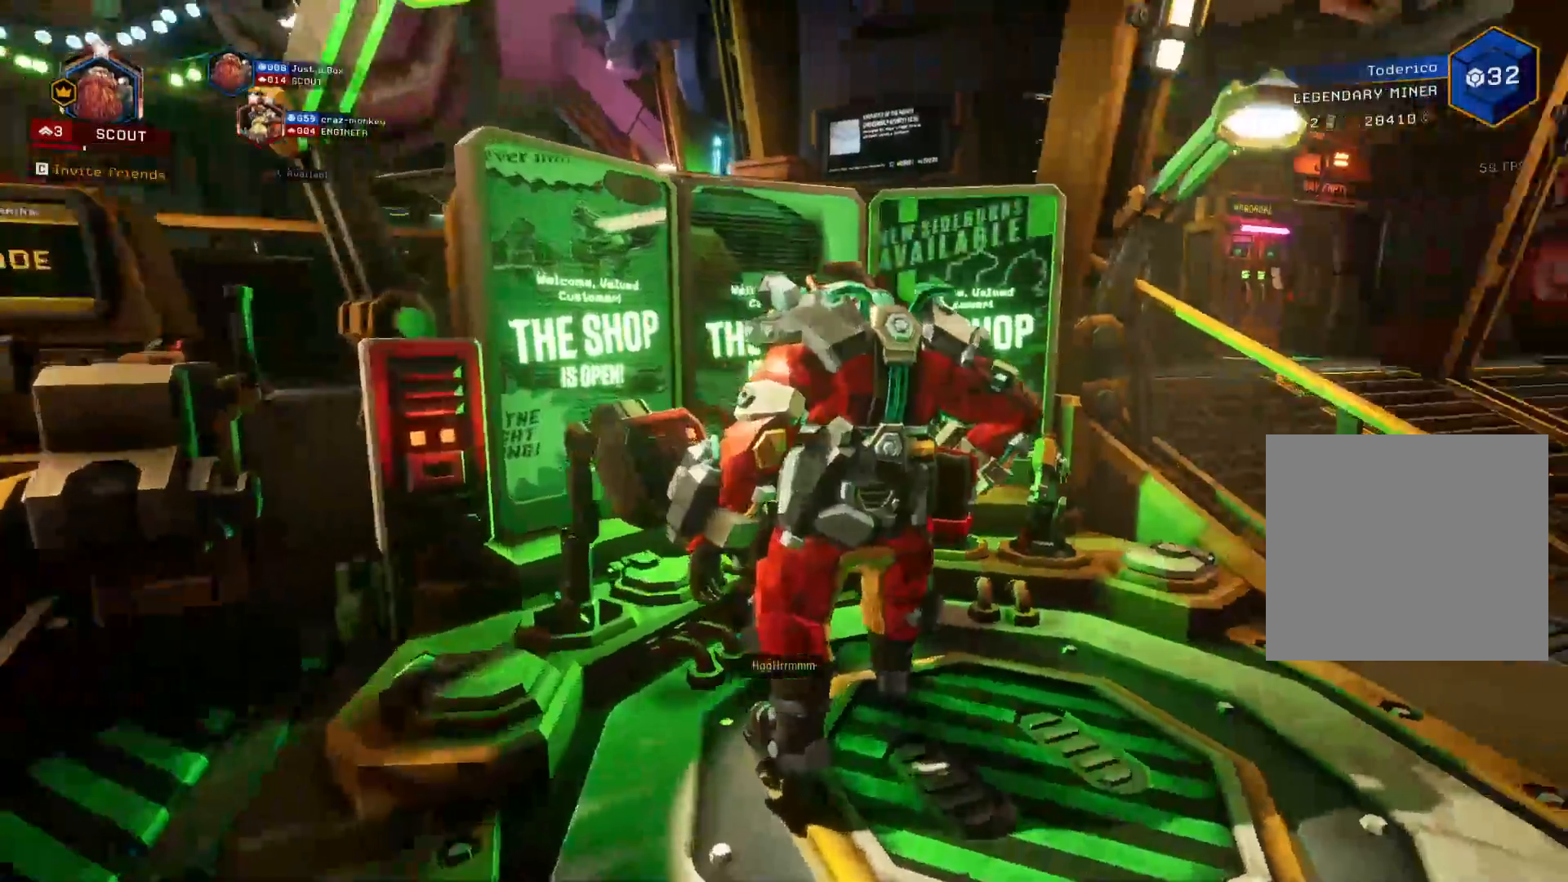
{"keys": ["d", "w"], "events": [[450, "d", "down"], [500, "w", "down"]]}
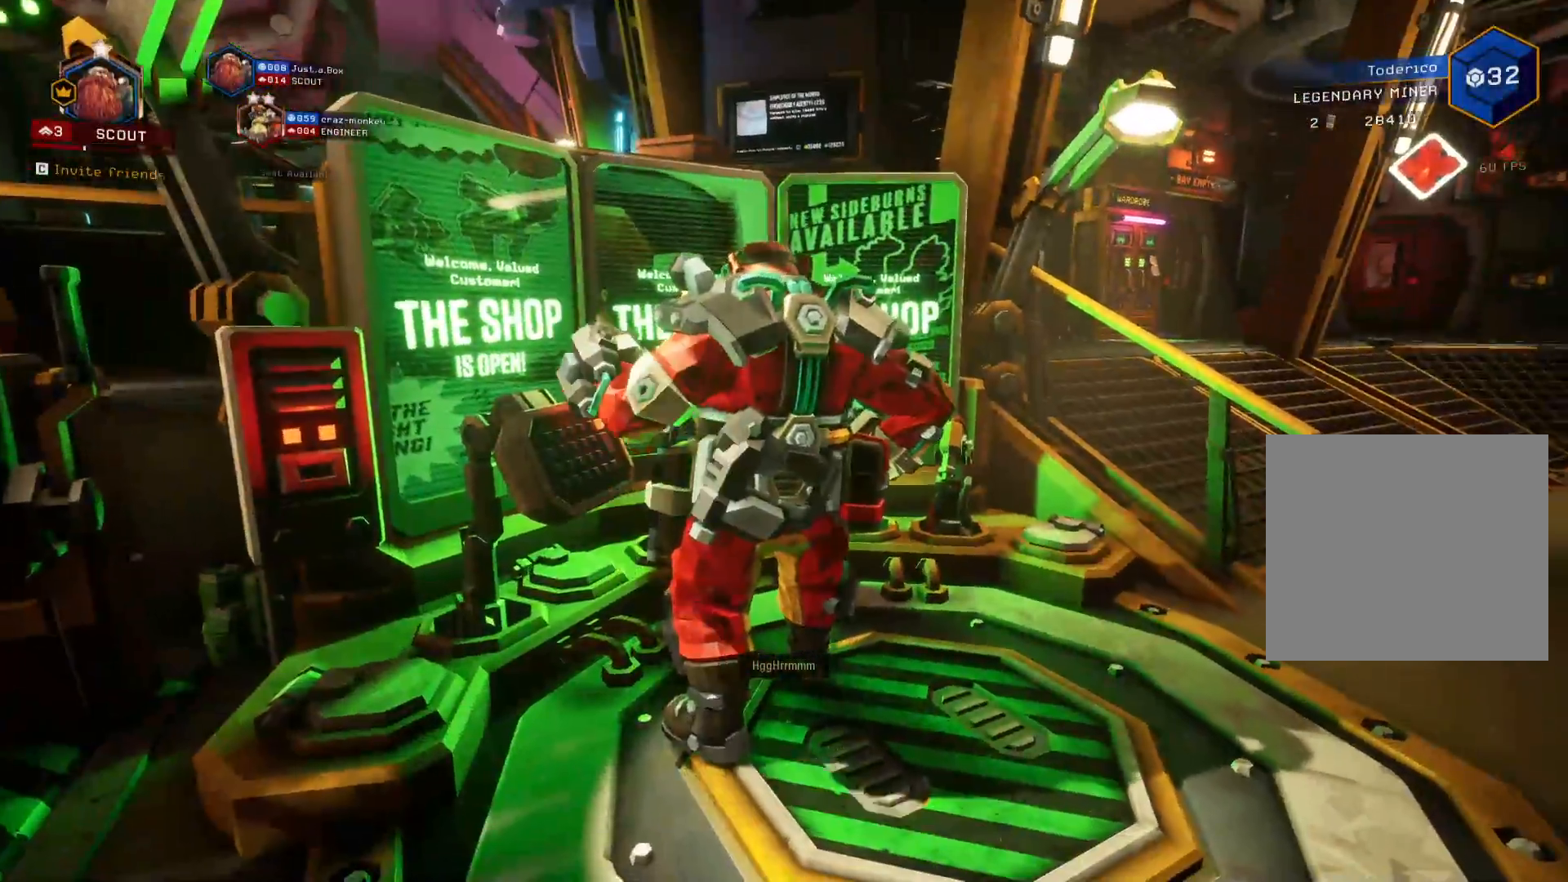
{"keys": ["d", "w"], "events": []}
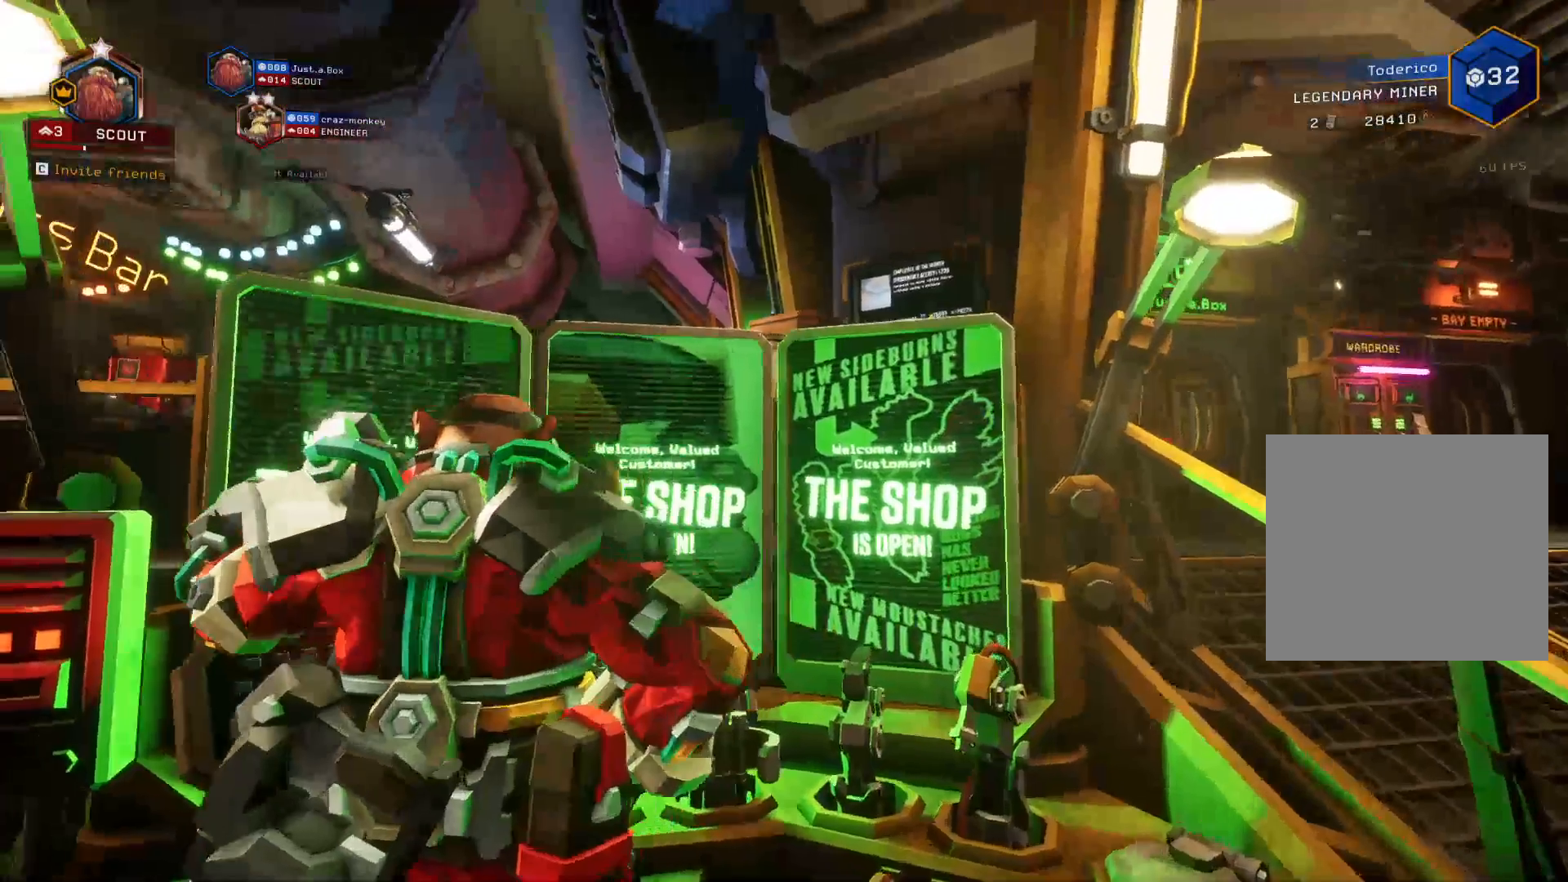
{"keys": ["w"], "events": [[300, "d", "up"]]}
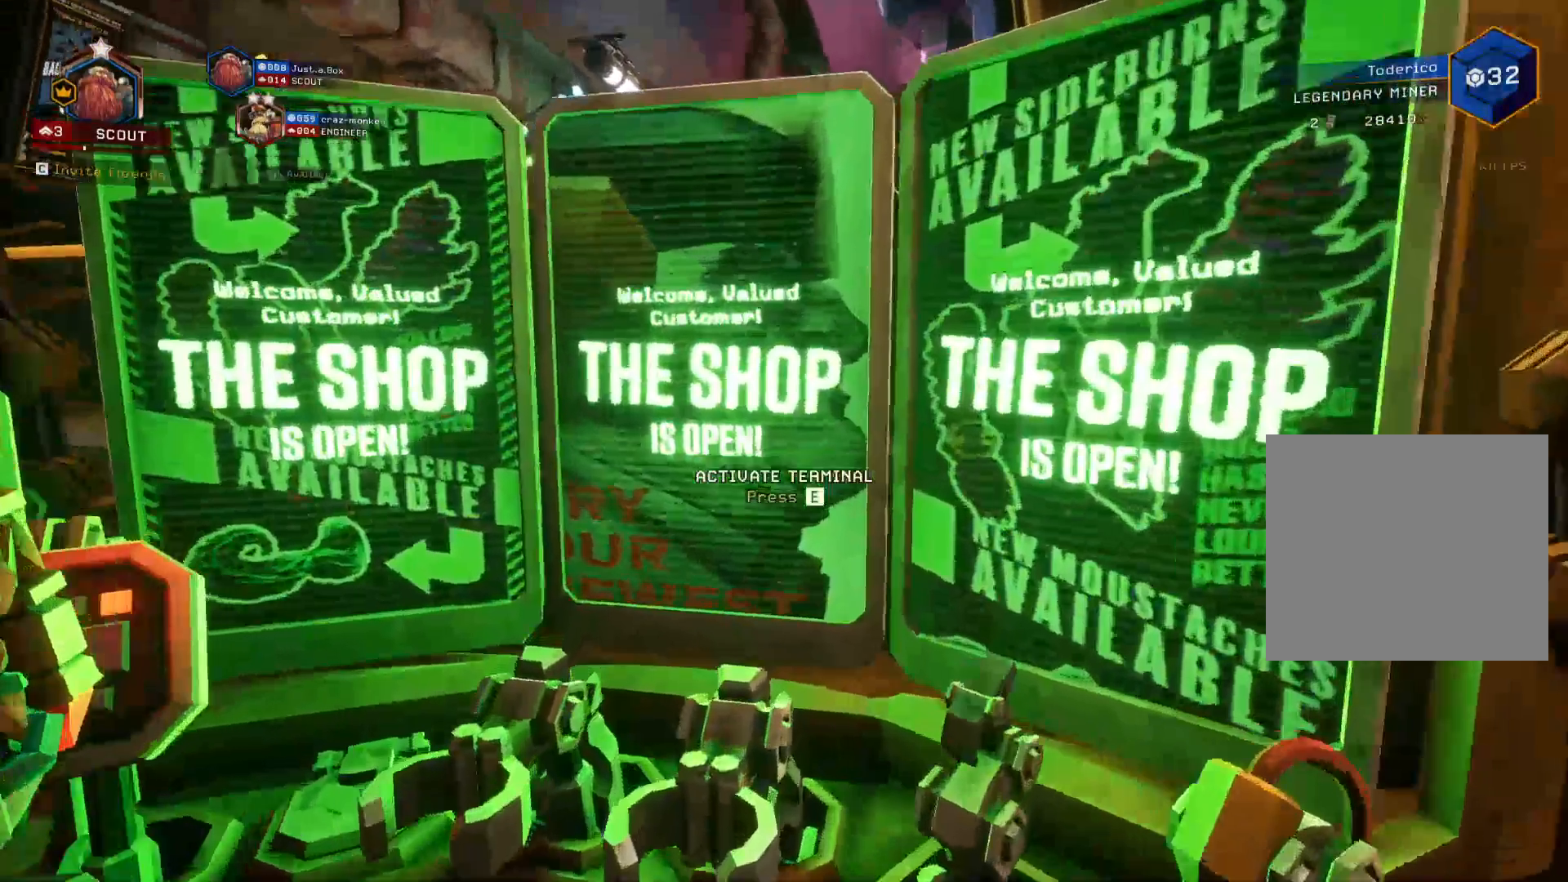
{"keys": [], "events": [[66, "w", "up"], [150, "e", "down"], [216, "e", "up"]]}